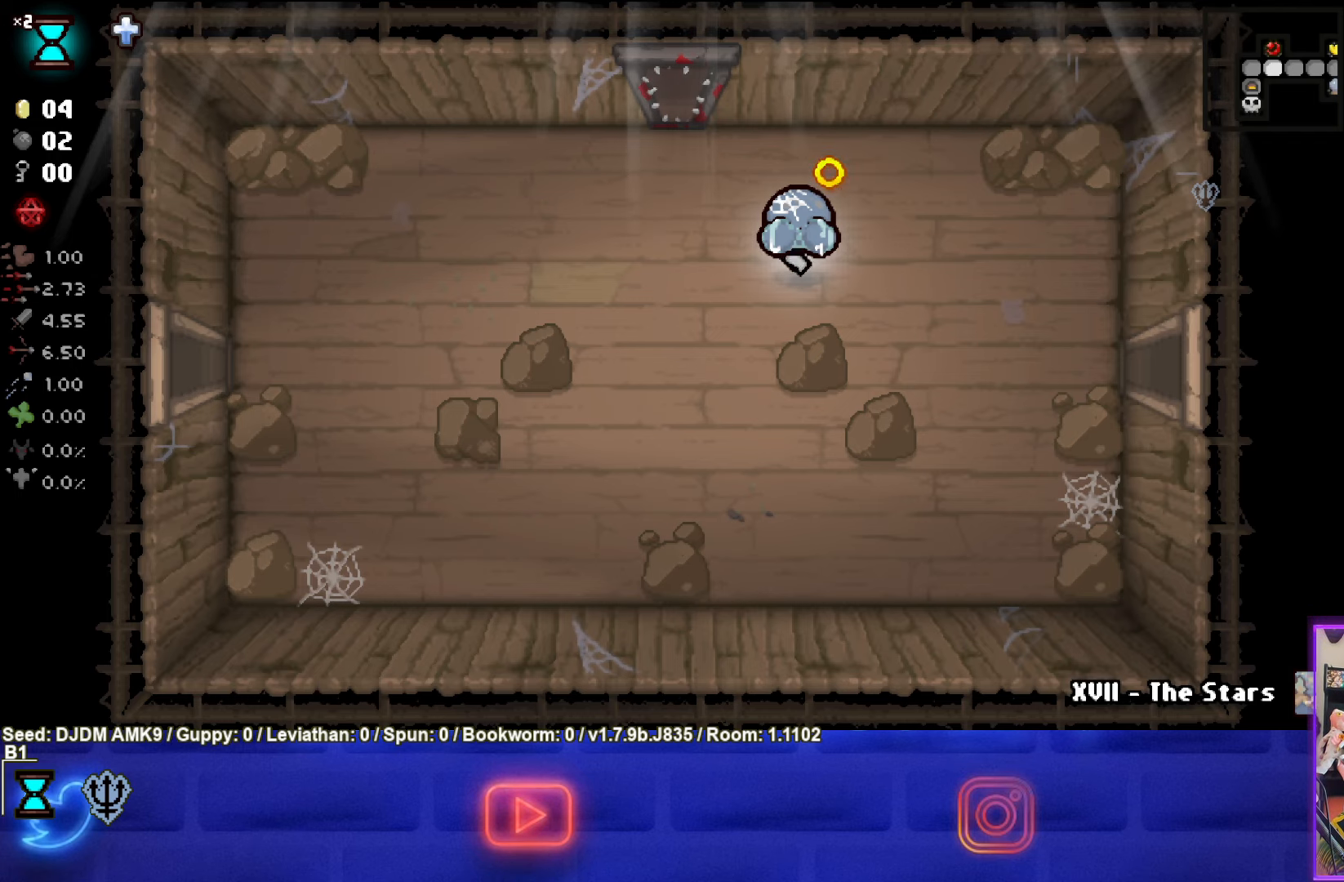
Gameplay with a controller (PlayStation layout); each line is a JSON object with the inputs held at the frame after it. "events" lists button and stick changes between this image and that frame as [ms after this image, input, new state], when the widget could be followed in between. Not read: right_stick.
{"buttons": [], "left_stick": "left", "events": [[483, "left_stick", "left"]]}
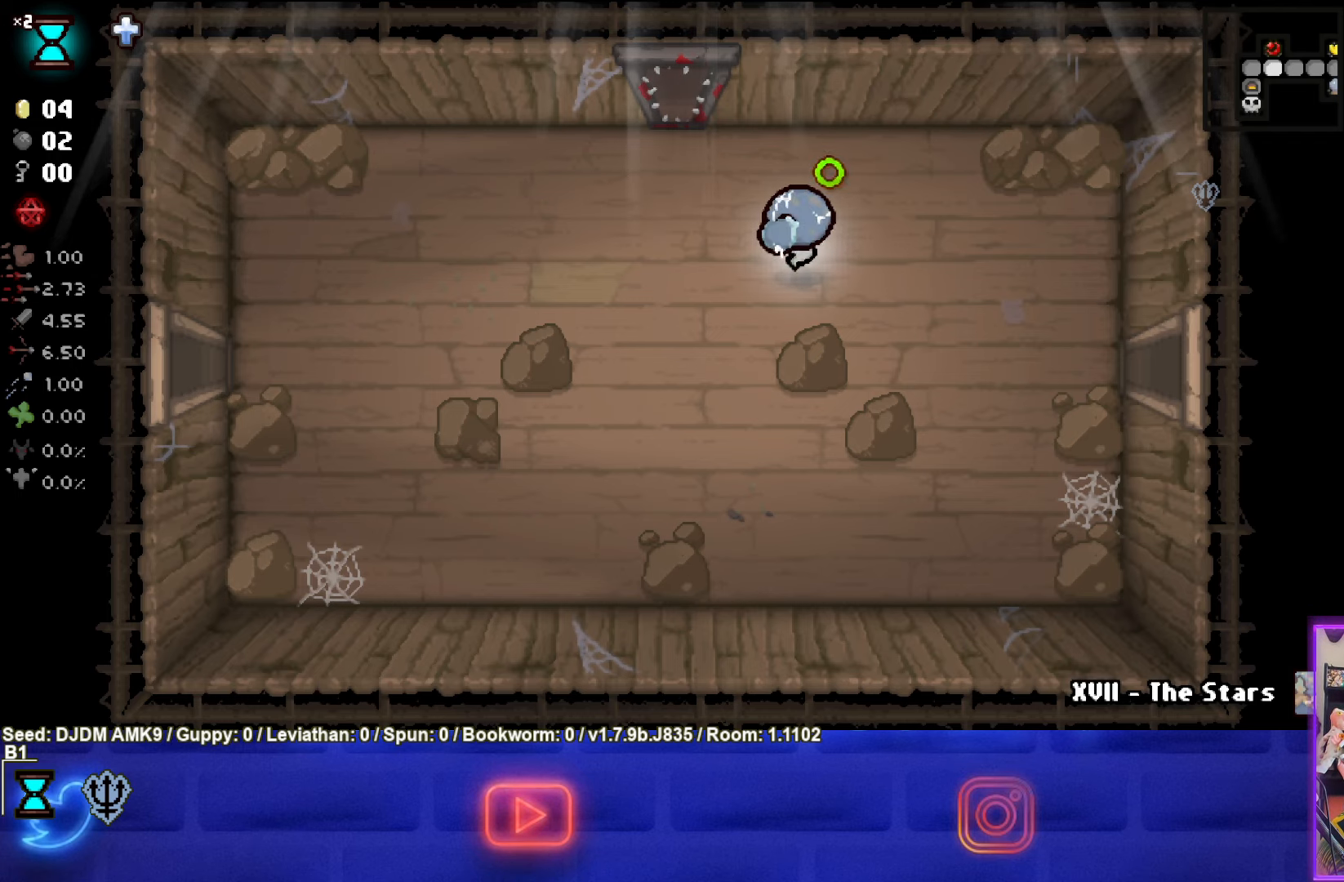
{"buttons": [], "left_stick": "center", "events": [[250, "left_stick", "center"]]}
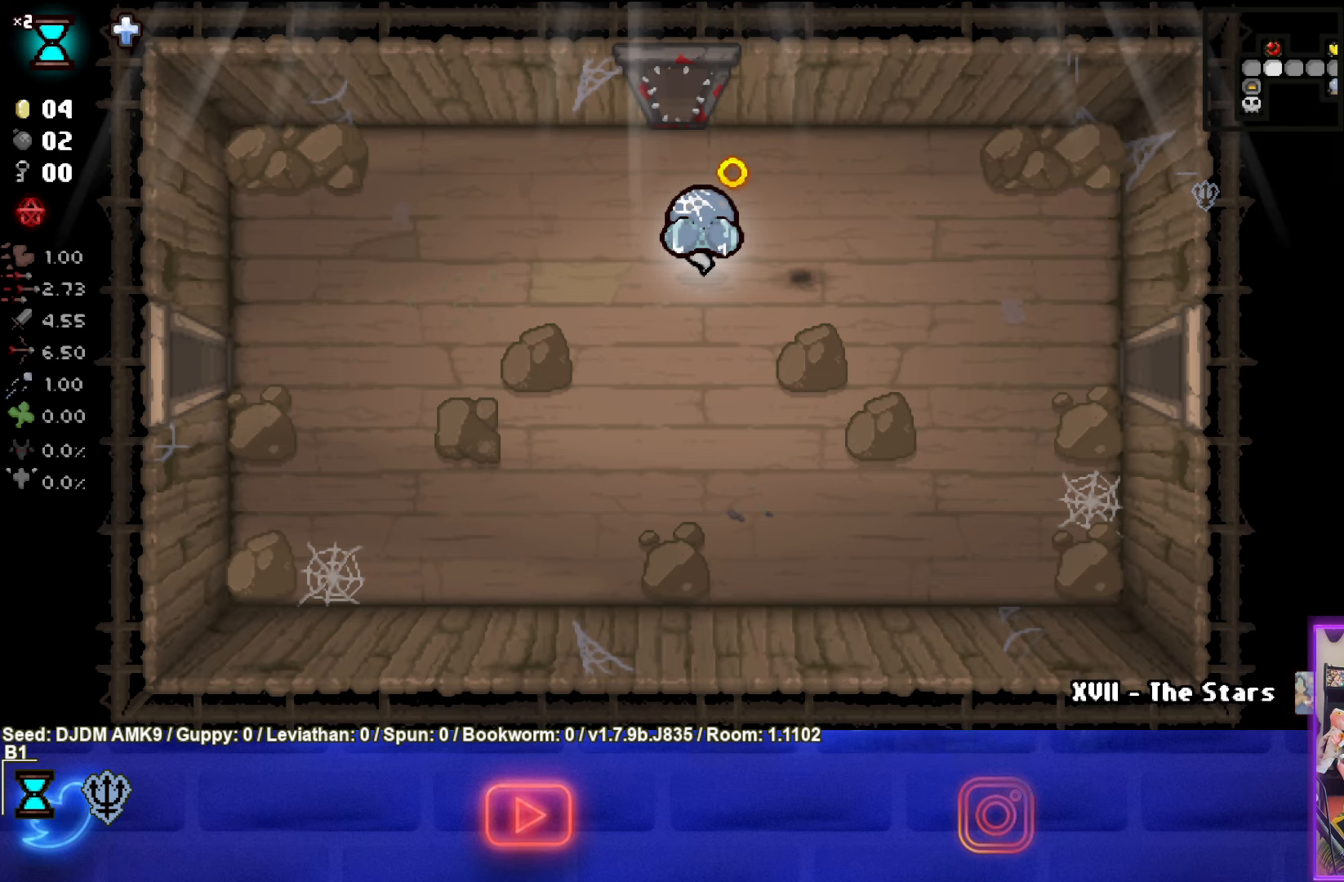
{"buttons": [], "left_stick": "up", "events": [[300, "left_stick", "up"]]}
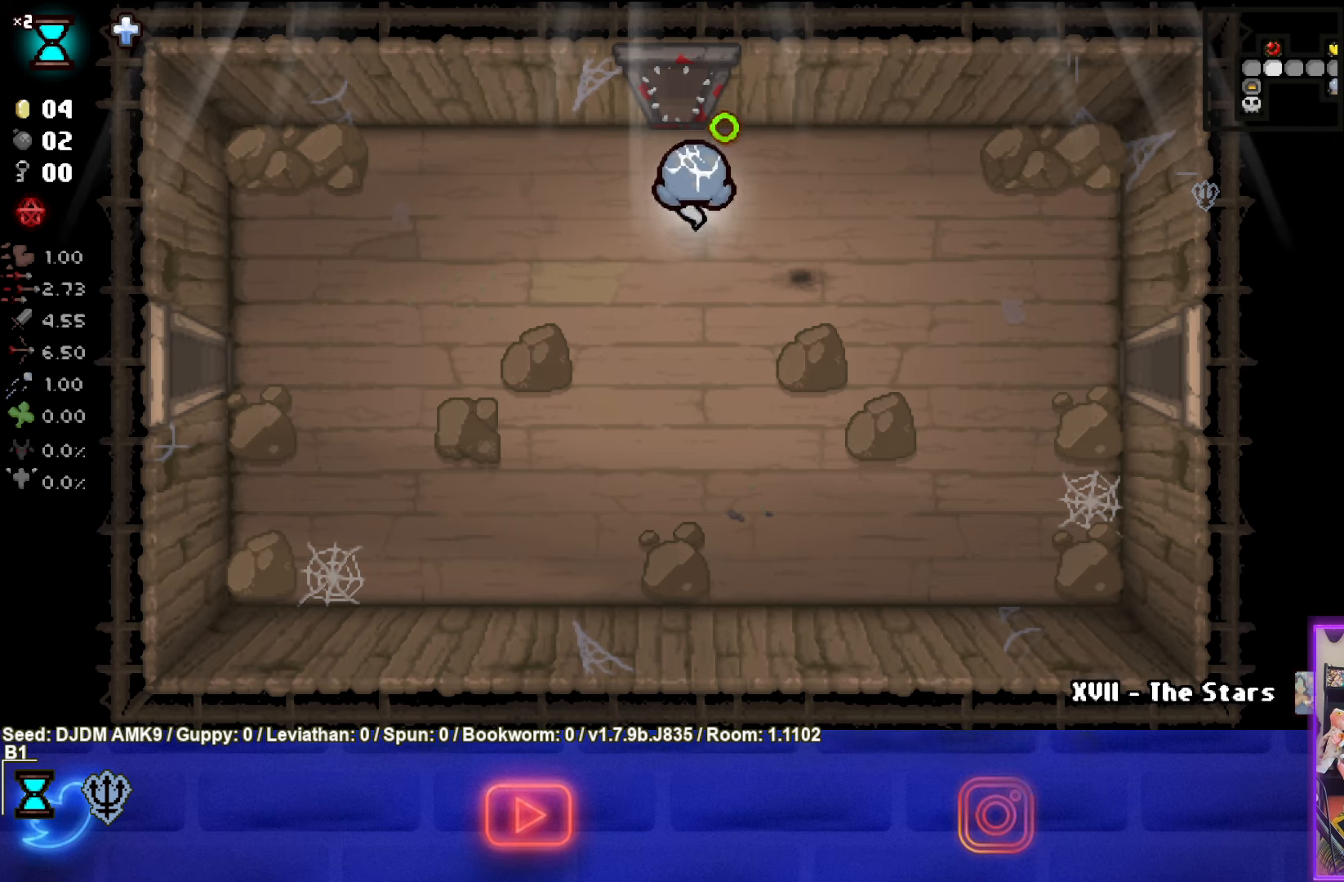
{"buttons": [], "left_stick": "up", "events": []}
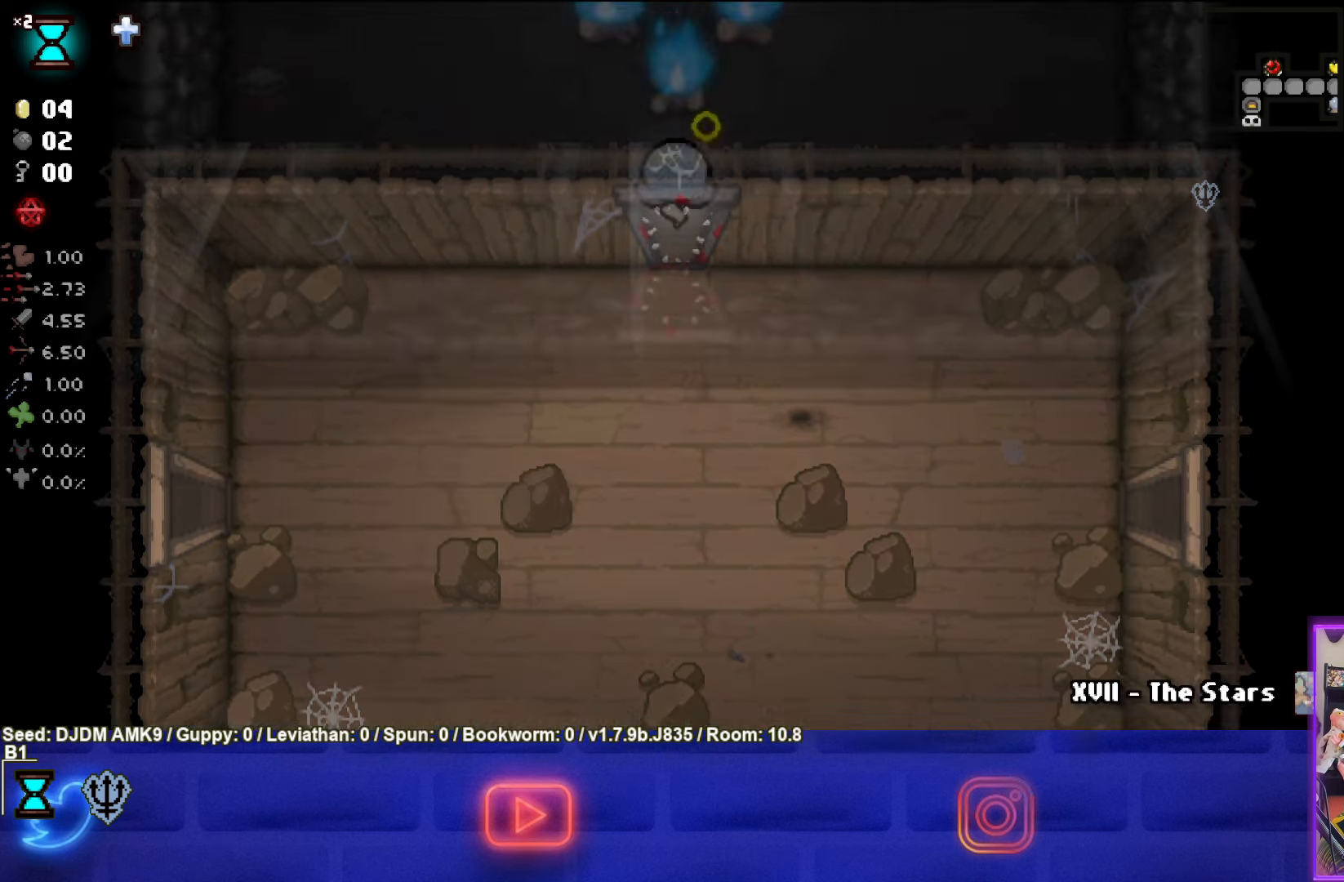
{"buttons": [], "left_stick": "center", "events": [[17, "left_stick", "center"]]}
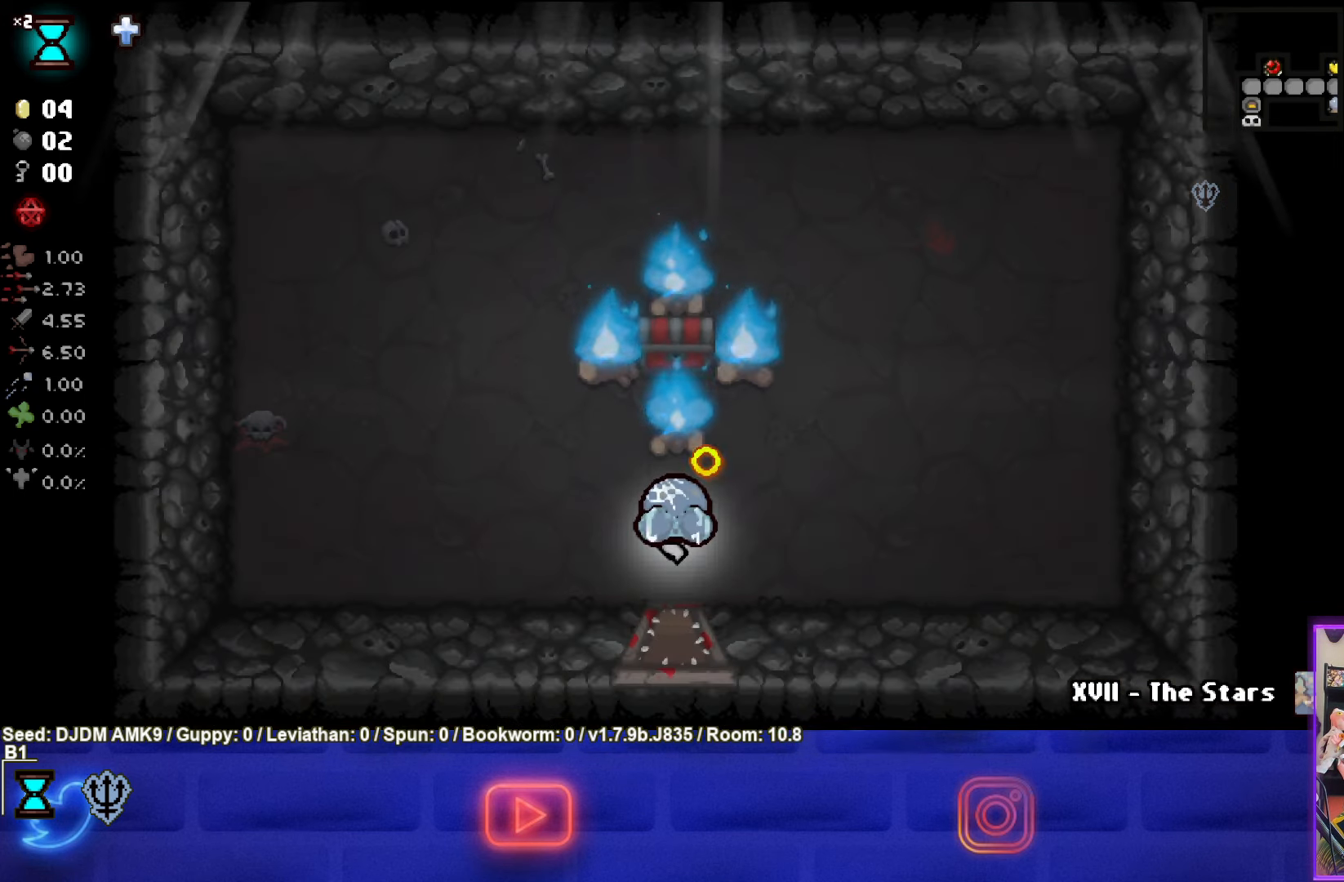
{"buttons": [], "left_stick": "center", "events": [[67, "left_stick", "up-left"], [417, "left_stick", "center"]]}
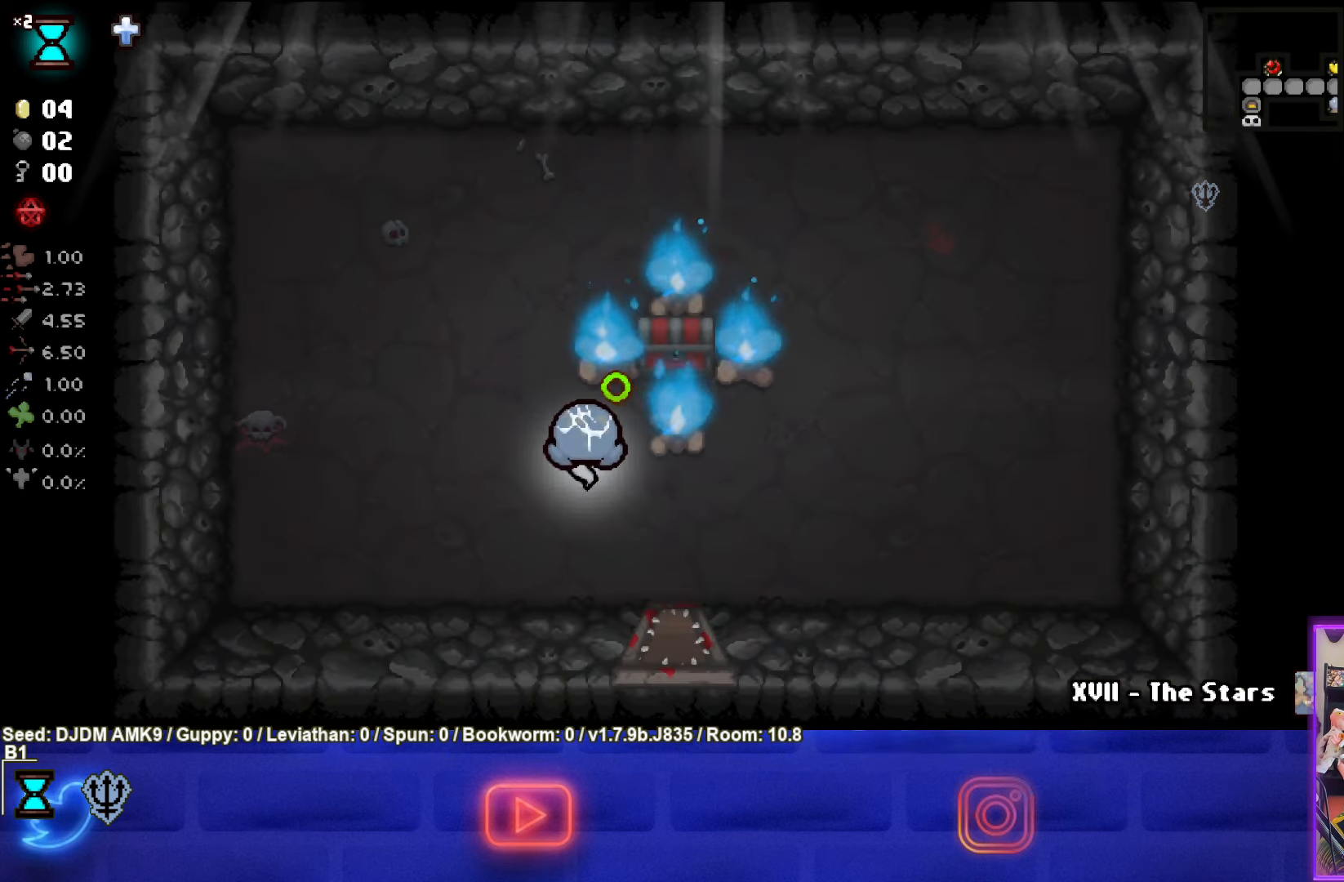
{"buttons": [], "left_stick": "center", "events": [[250, "left_stick", "down-left"], [267, "L1", "down"], [400, "L1", "up"], [483, "left_stick", "center"]]}
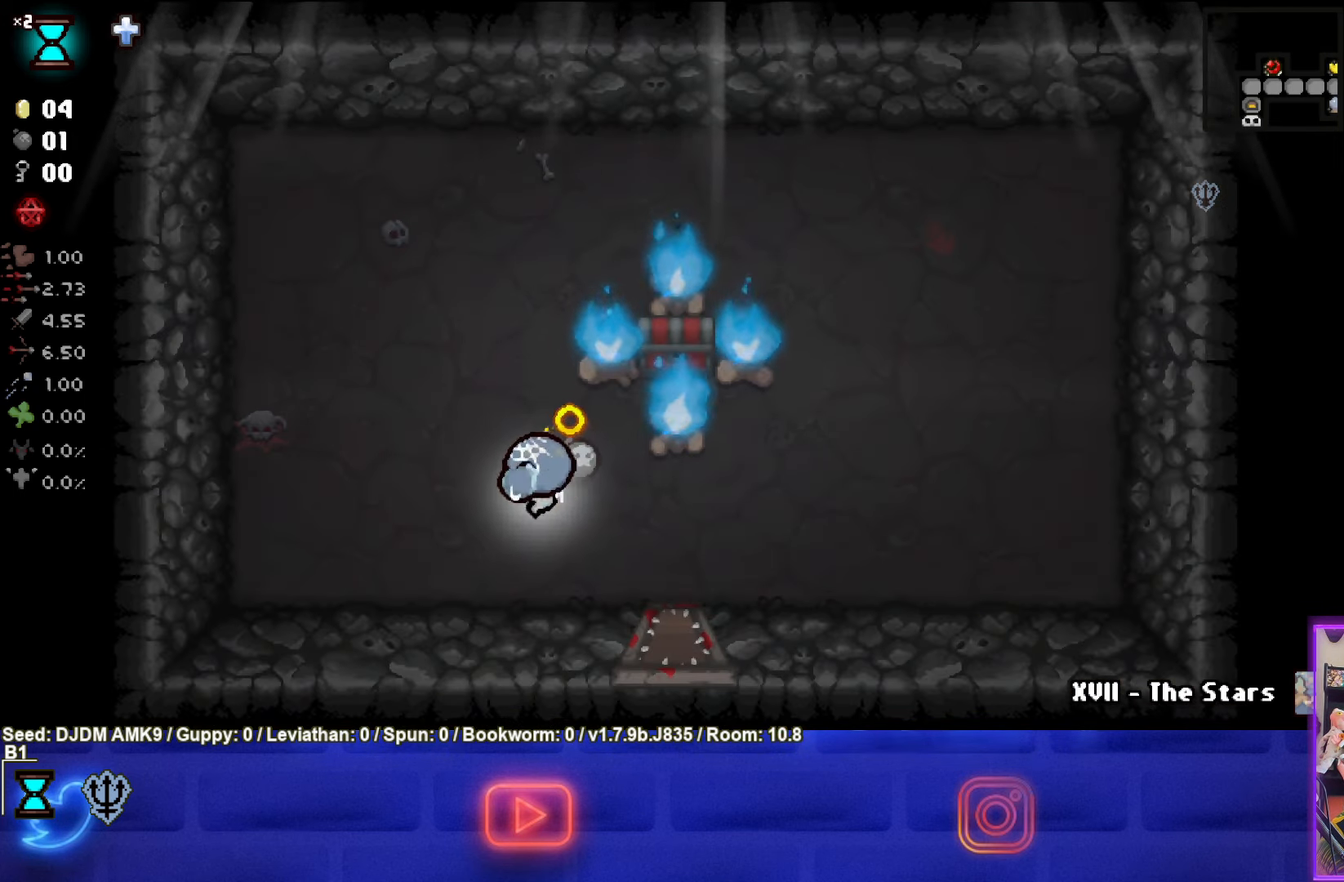
{"buttons": [], "left_stick": "down-left", "events": [[83, "left_stick", "up-right"], [417, "left_stick", "down-left"]]}
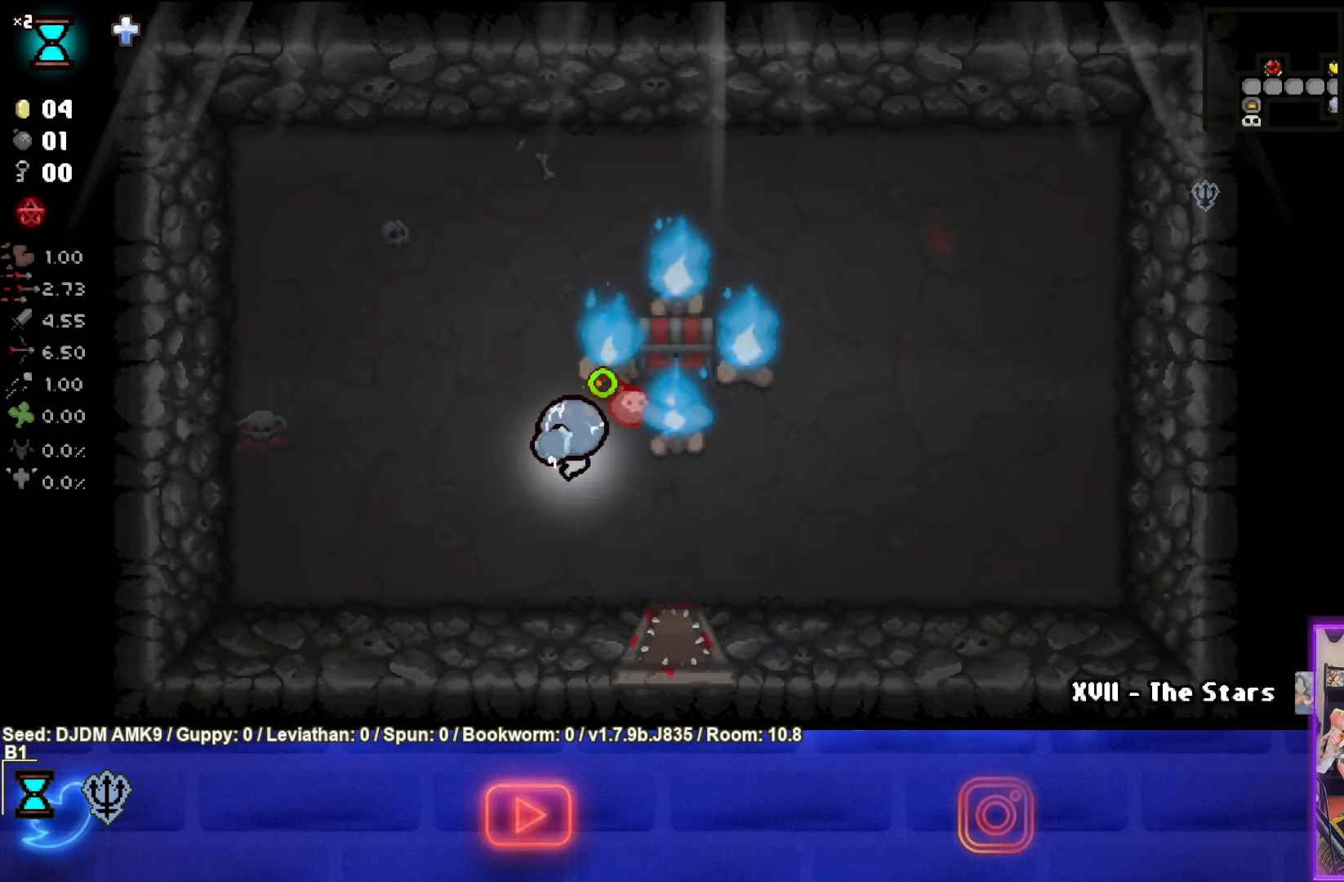
{"buttons": [], "left_stick": "left", "events": [[383, "left_stick", "left"]]}
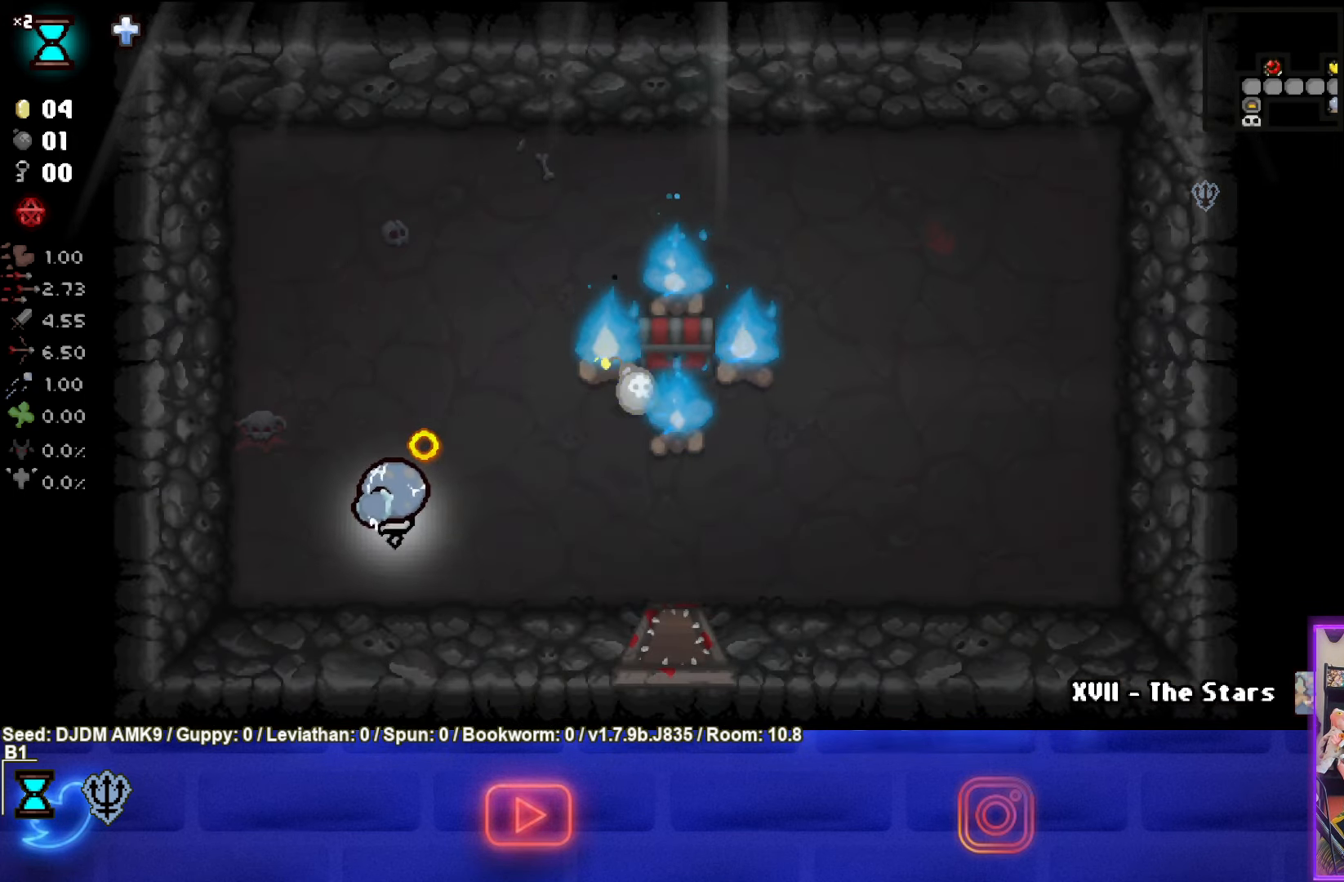
{"buttons": [], "left_stick": "up-right", "events": [[117, "left_stick", "up"], [333, "left_stick", "up-right"]]}
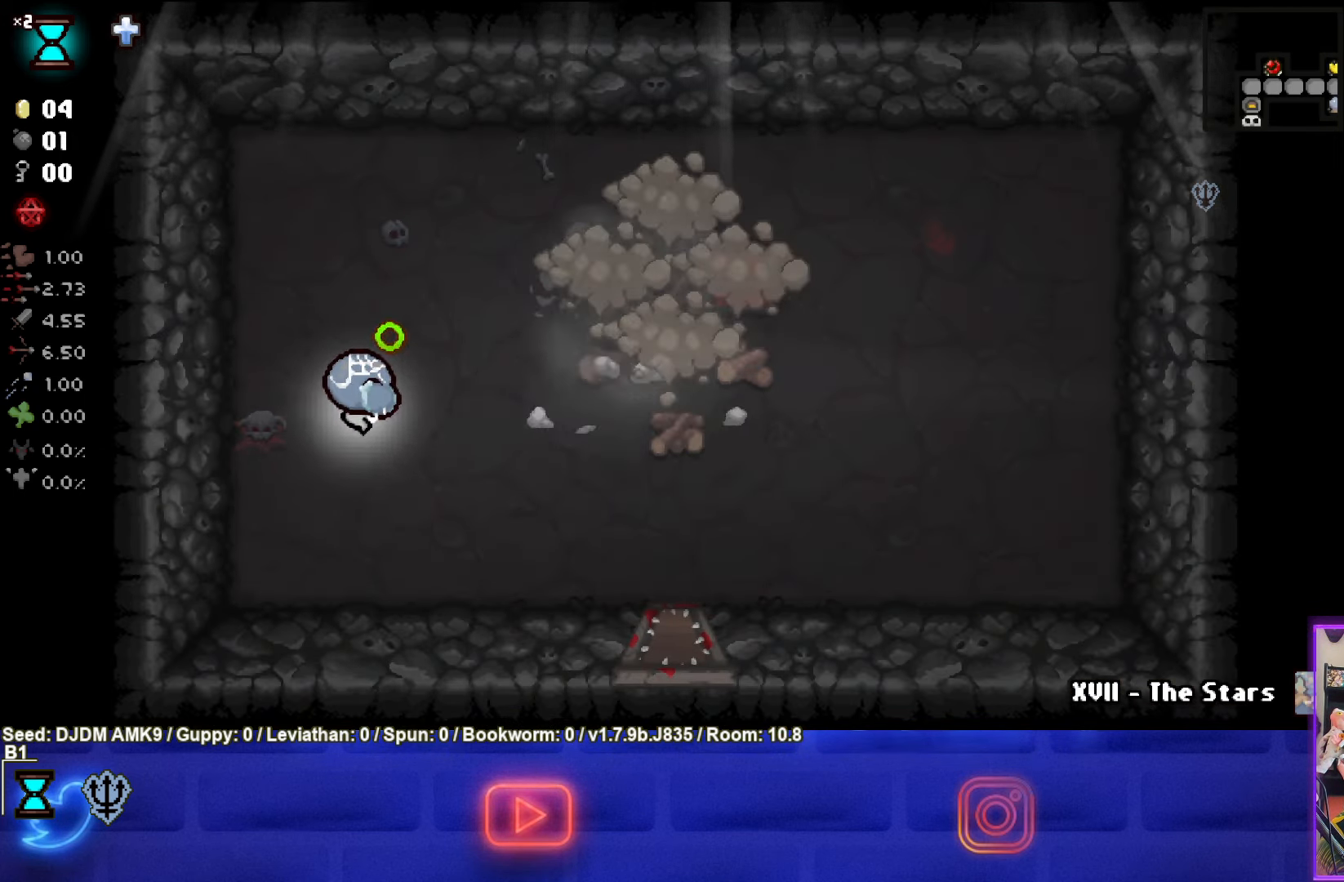
{"buttons": [], "left_stick": "up-right", "events": []}
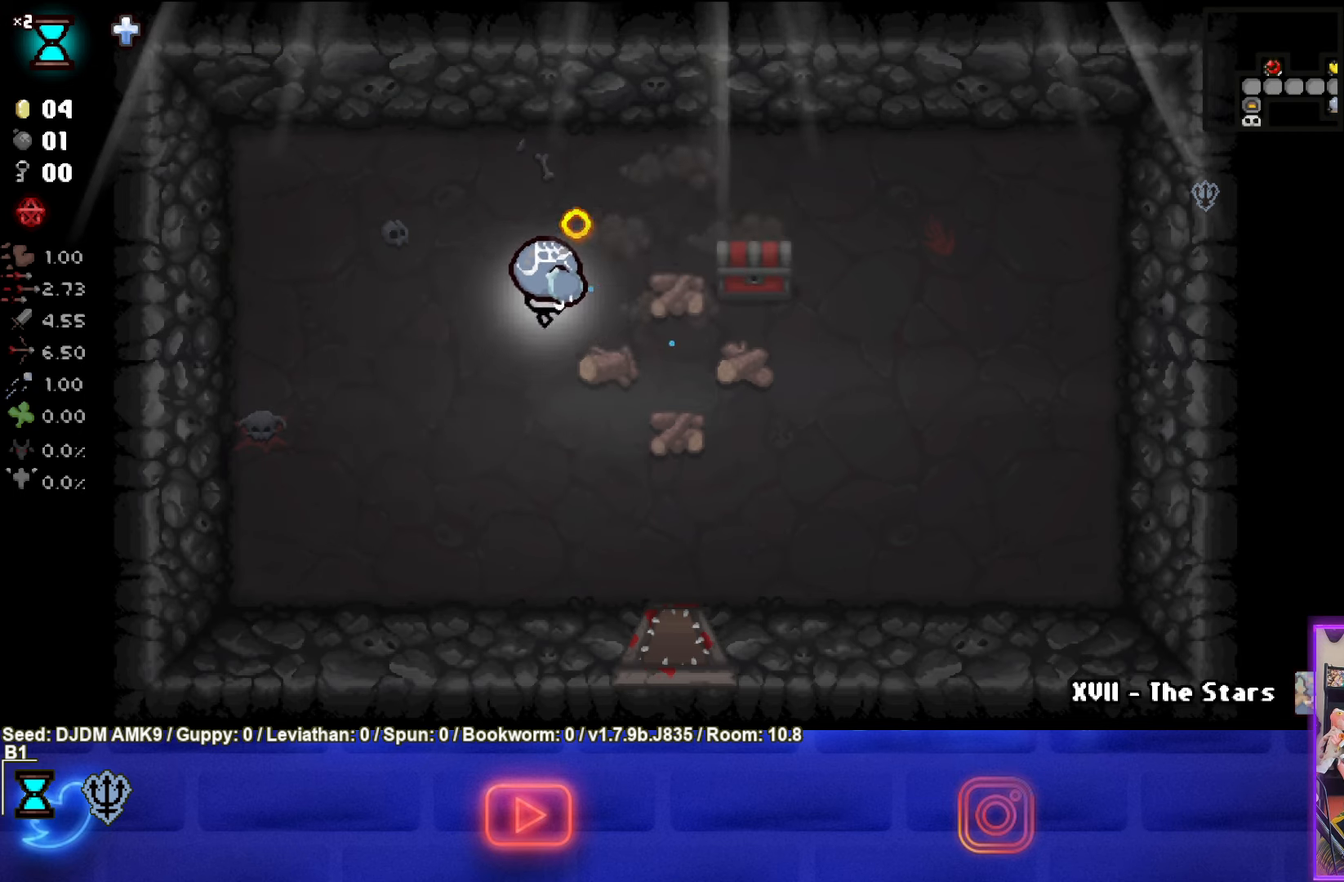
{"buttons": [], "left_stick": "down-right", "events": [[100, "left_stick", "right"], [284, "left_stick", "down-right"]]}
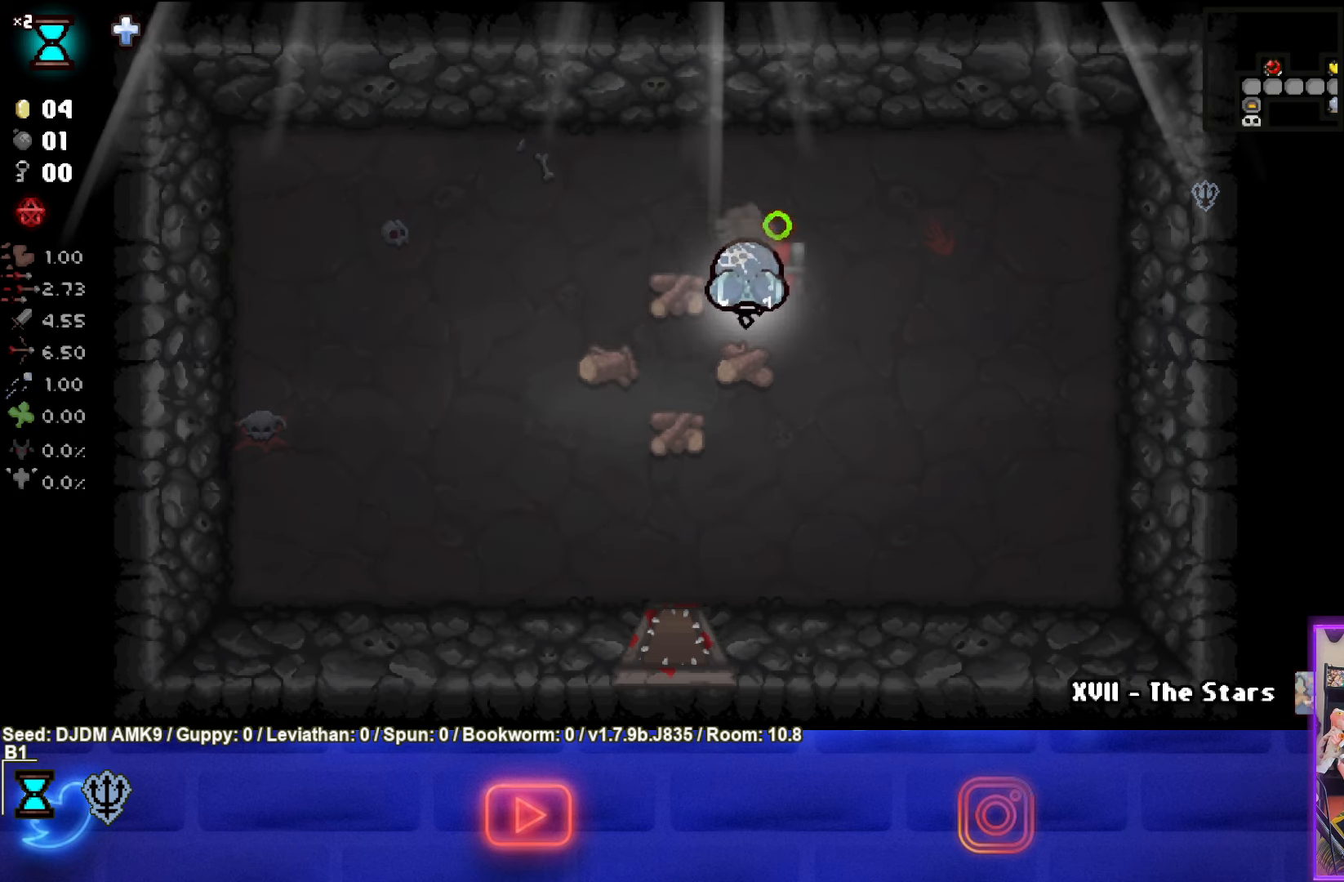
{"buttons": [], "left_stick": "center", "events": [[34, "left_stick", "down-left"], [484, "left_stick", "center"]]}
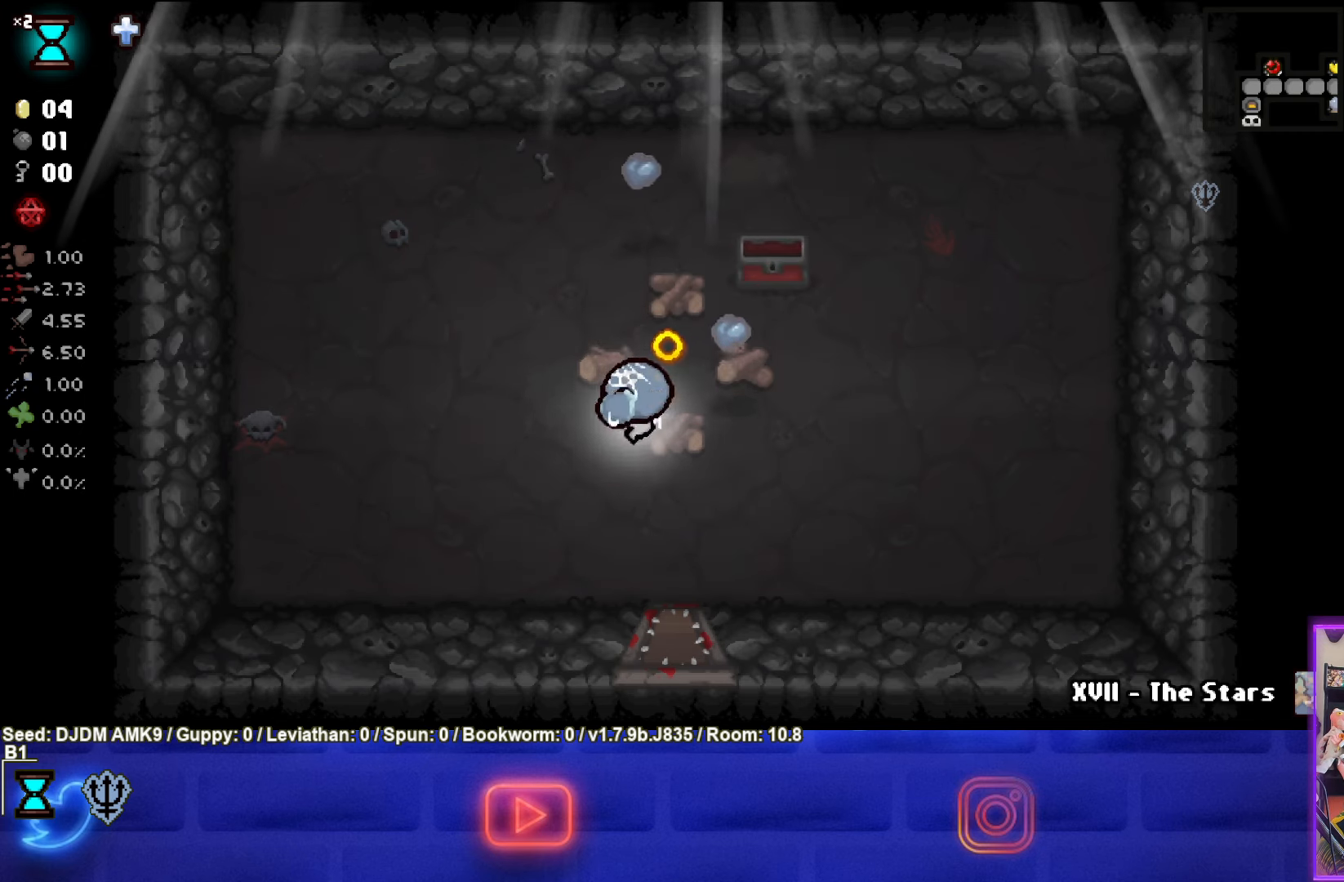
{"buttons": [], "left_stick": "center", "events": [[134, "L2", "down"], [267, "L2", "up"]]}
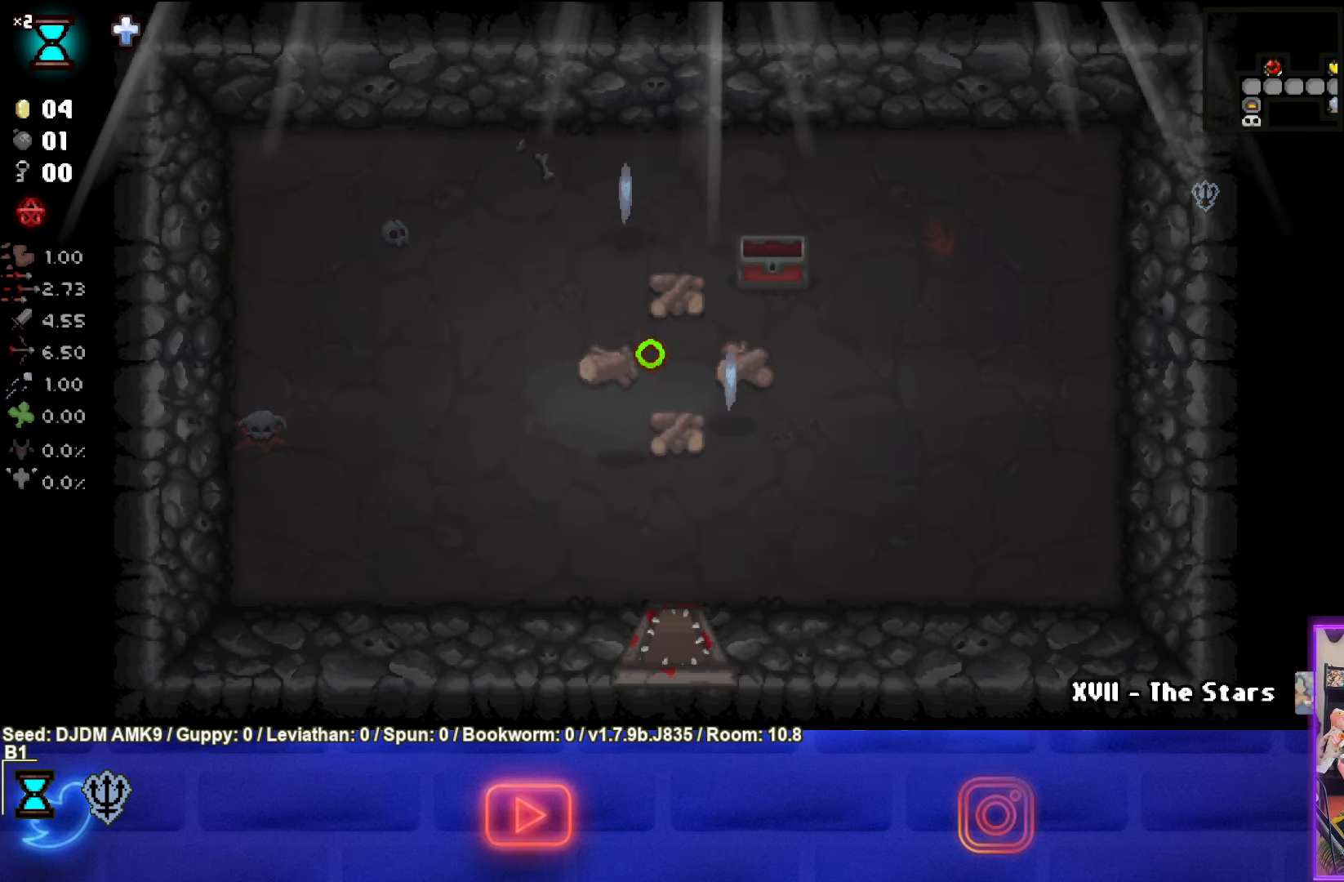
{"buttons": [], "left_stick": "center", "events": []}
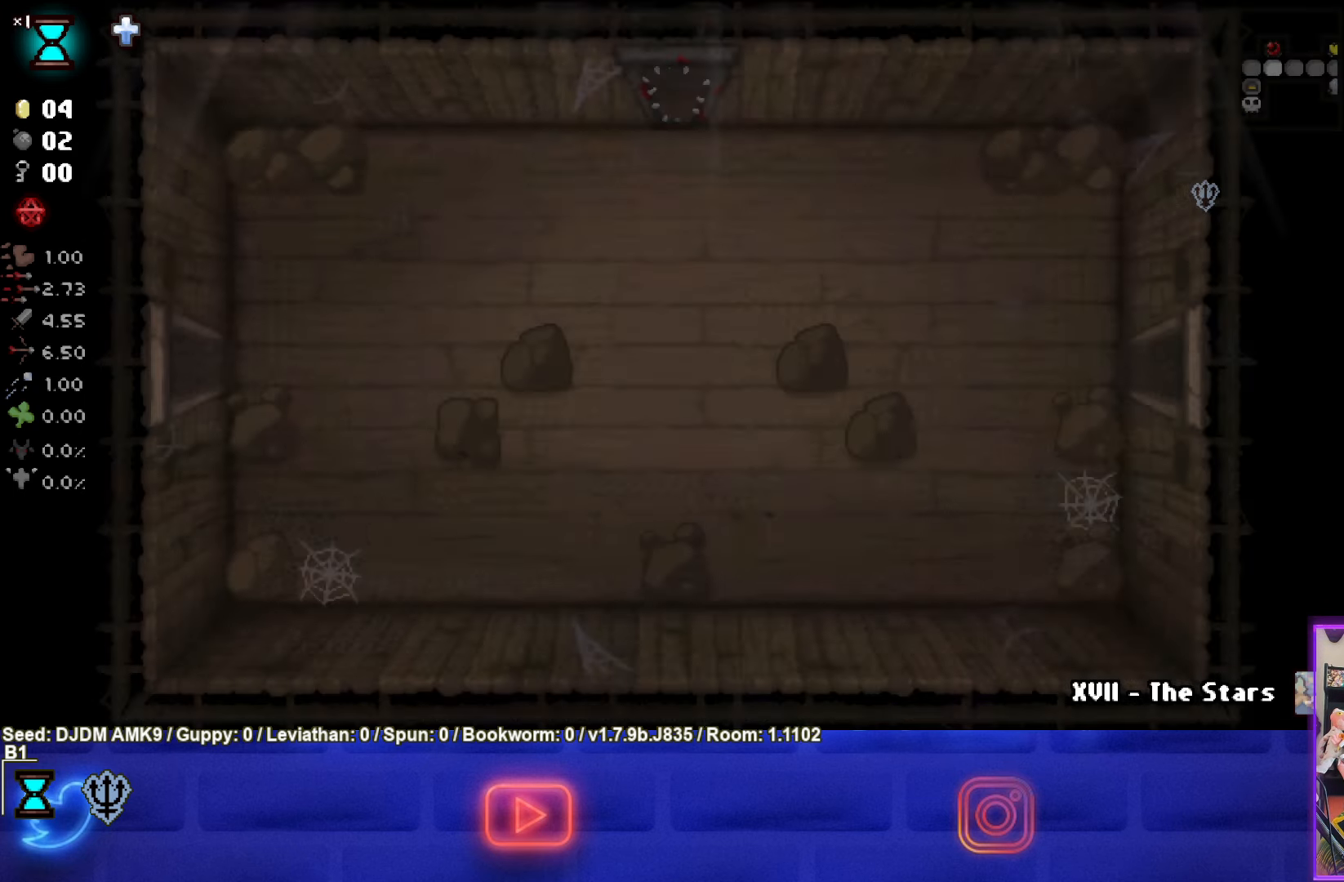
{"buttons": [], "left_stick": "down-left", "events": [[350, "left_stick", "down-left"]]}
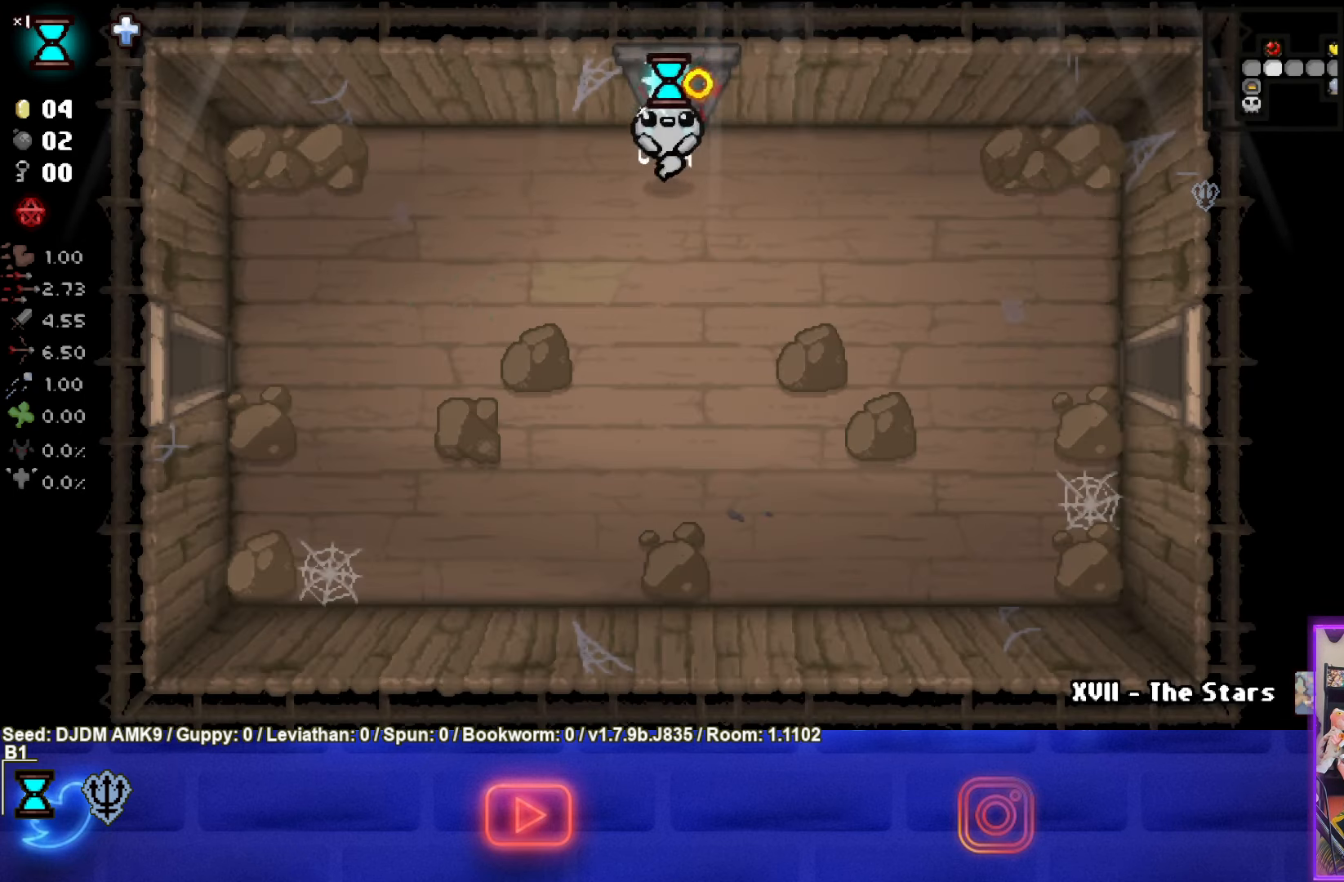
{"buttons": [], "left_stick": "down-left", "events": []}
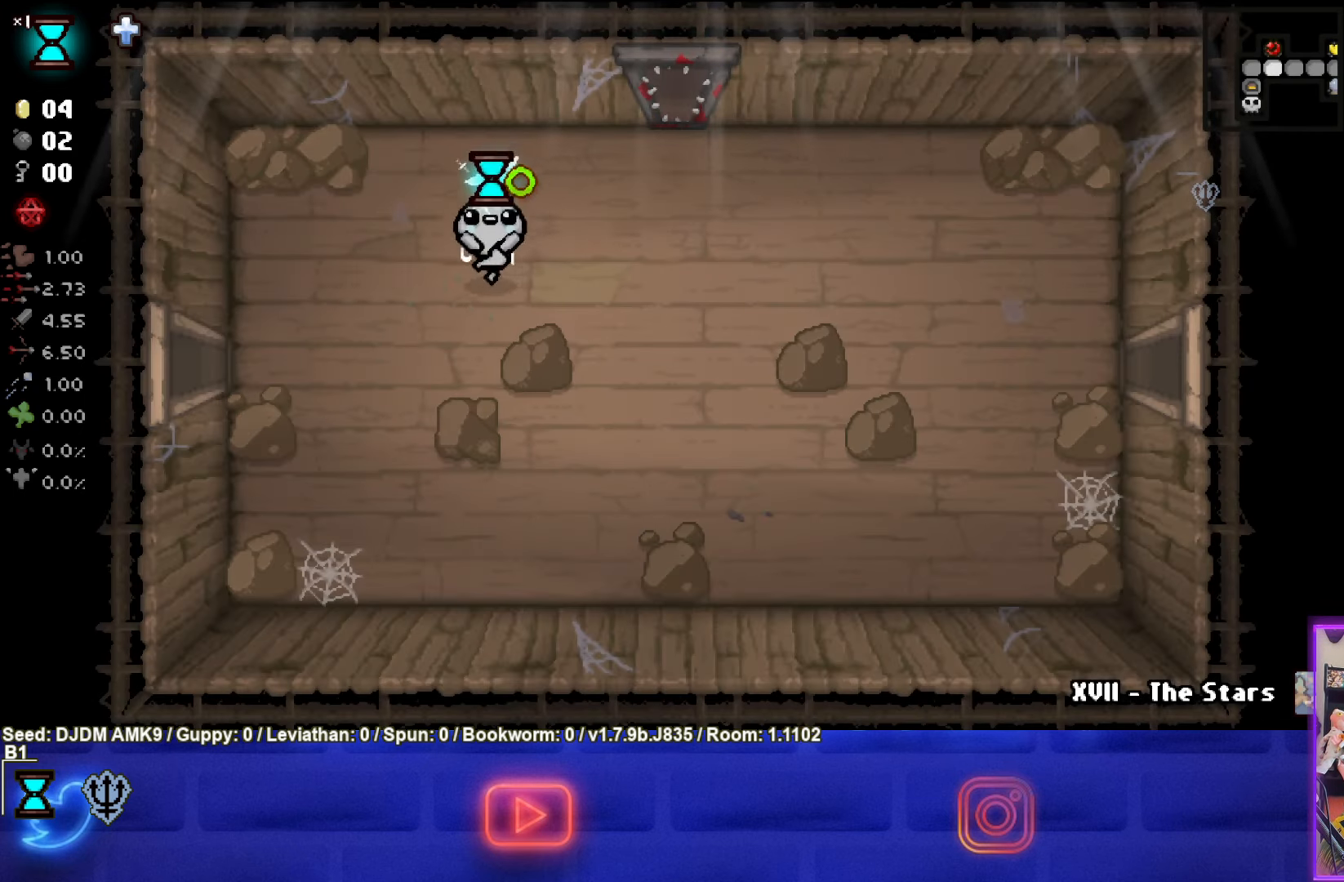
{"buttons": [], "left_stick": "down-left", "events": []}
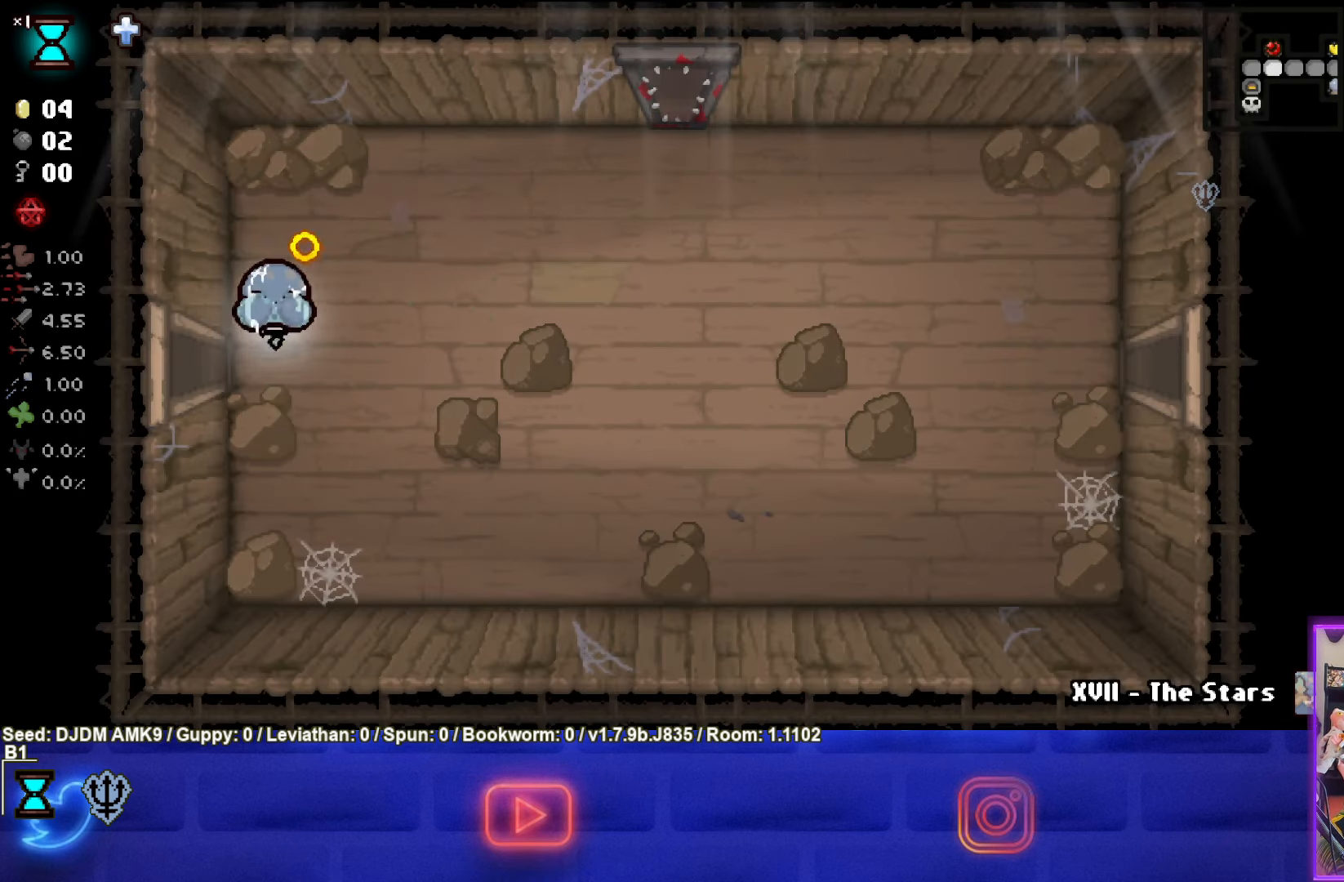
{"buttons": [], "left_stick": "left", "events": [[317, "left_stick", "left"]]}
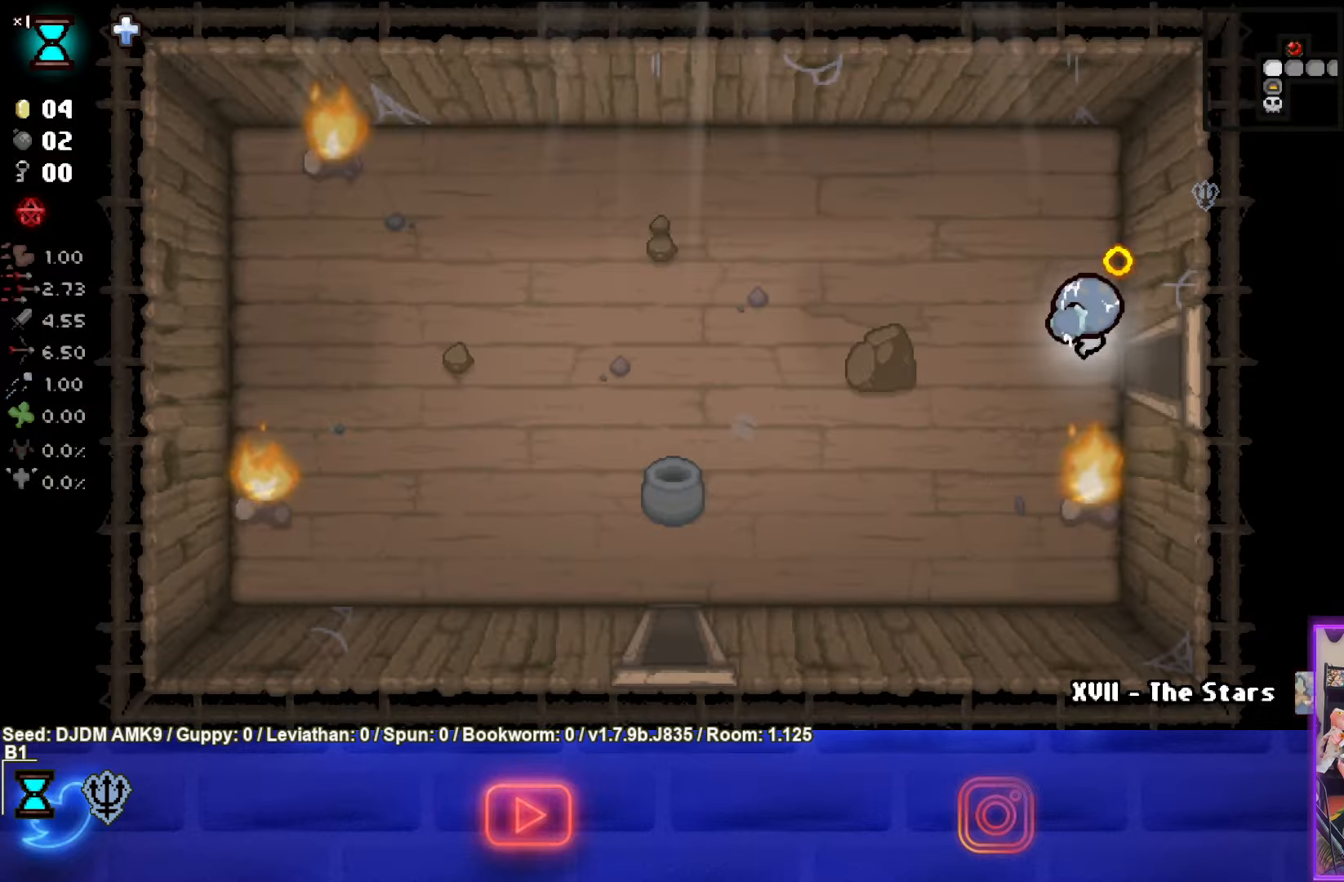
{"buttons": [], "left_stick": "down-left", "events": [[83, "left_stick", "down-left"]]}
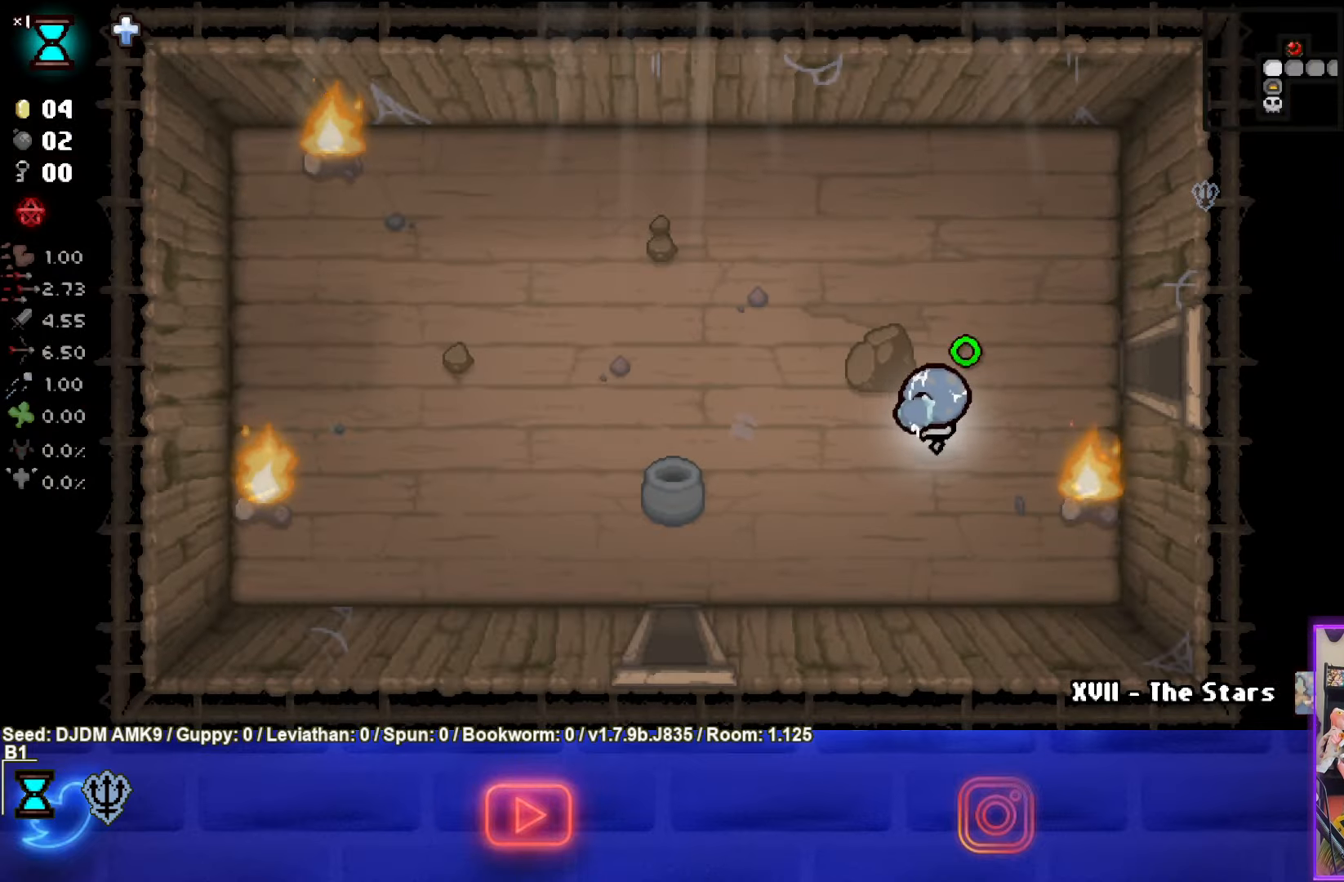
{"buttons": [], "left_stick": "down-left", "events": []}
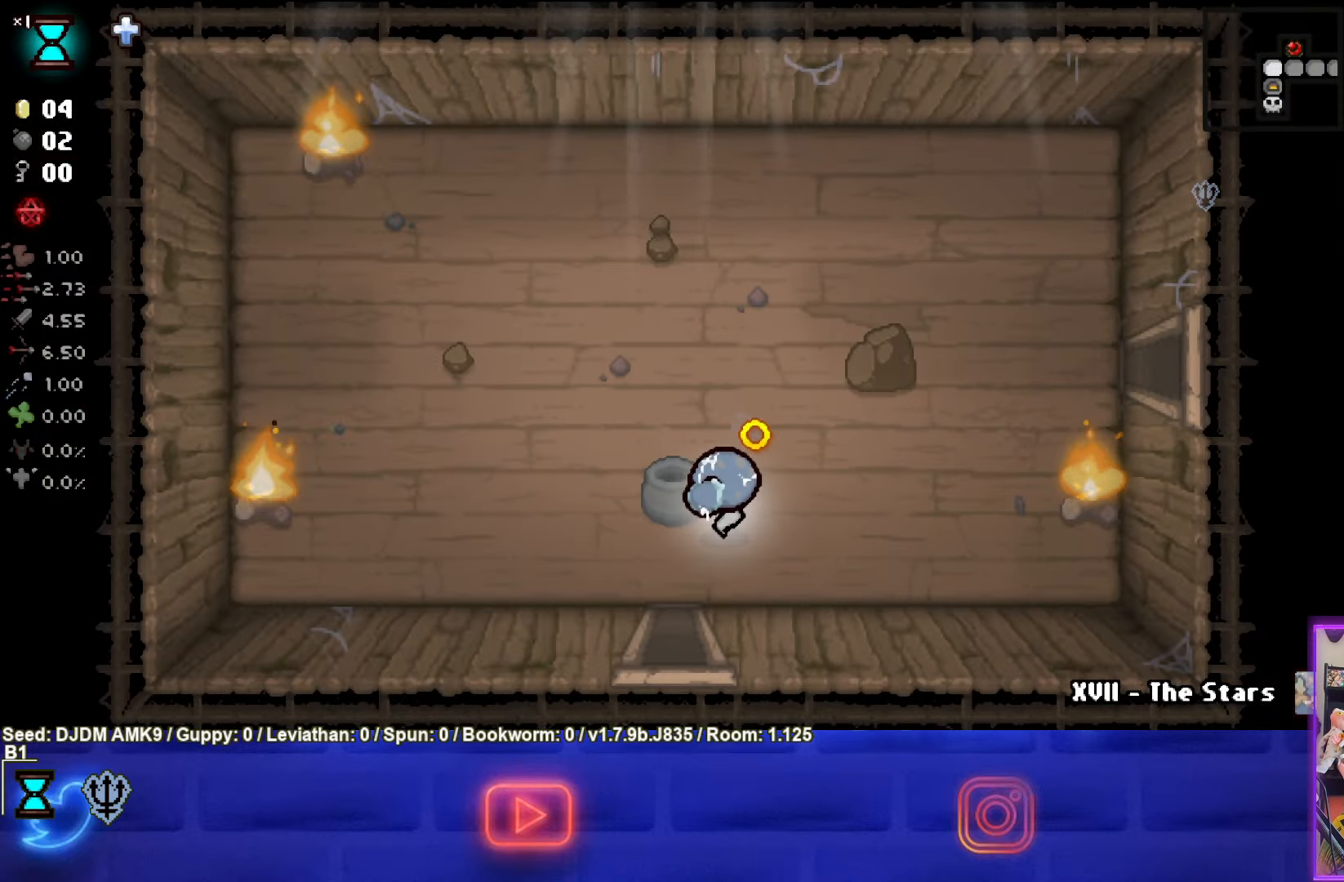
{"buttons": [], "left_stick": "down", "events": [[133, "left_stick", "down"]]}
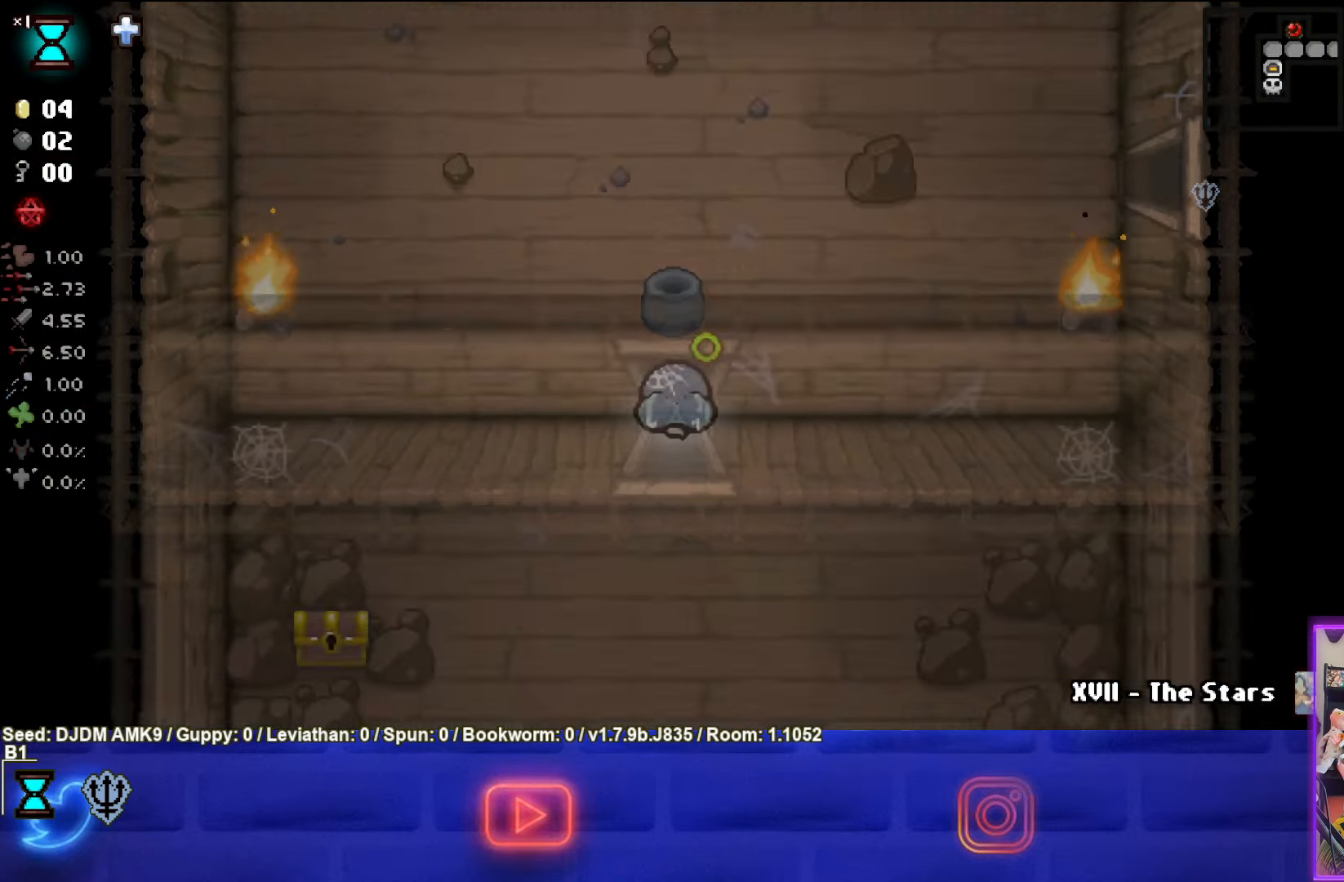
{"buttons": [], "left_stick": "down", "events": []}
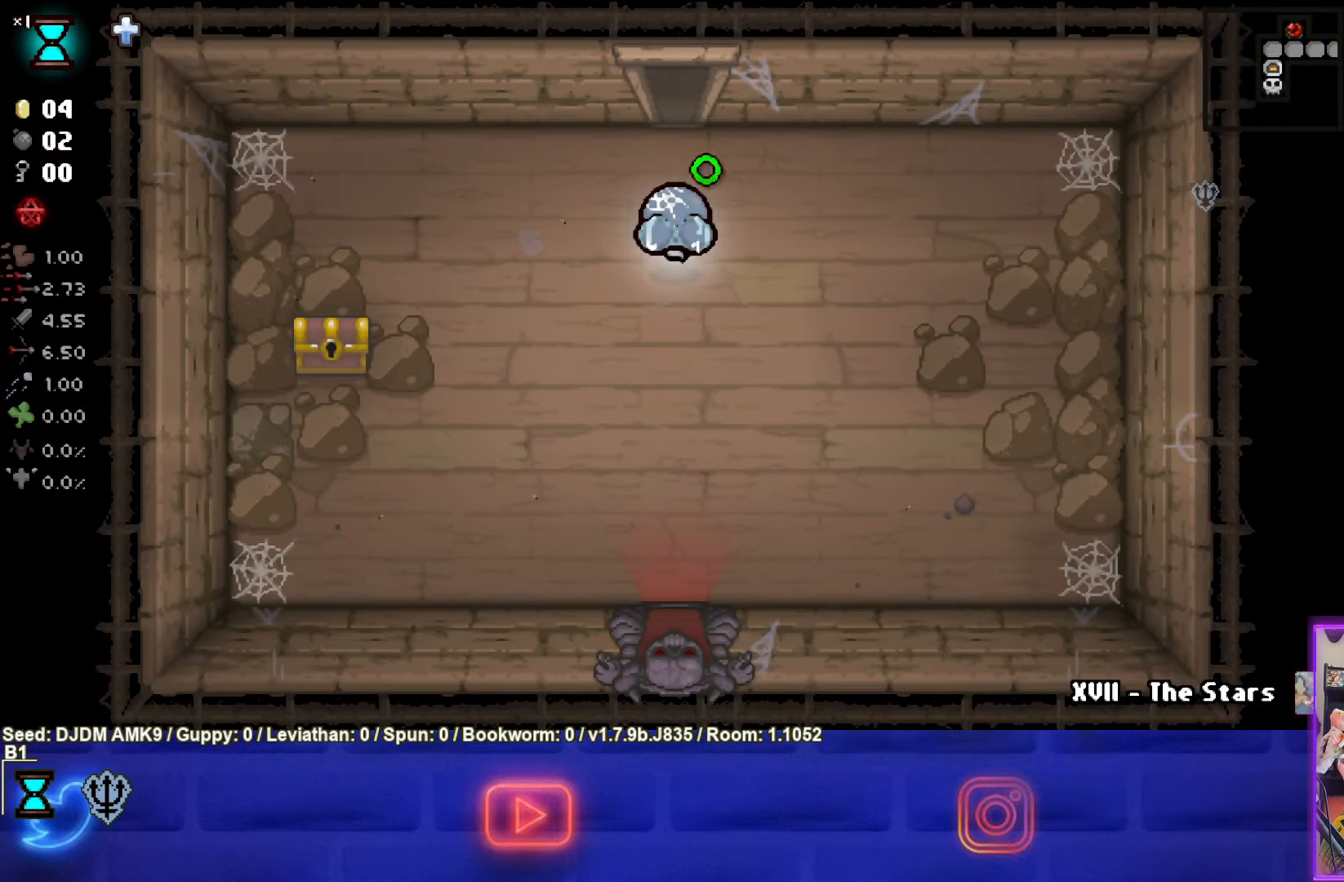
{"buttons": [], "left_stick": "down", "events": []}
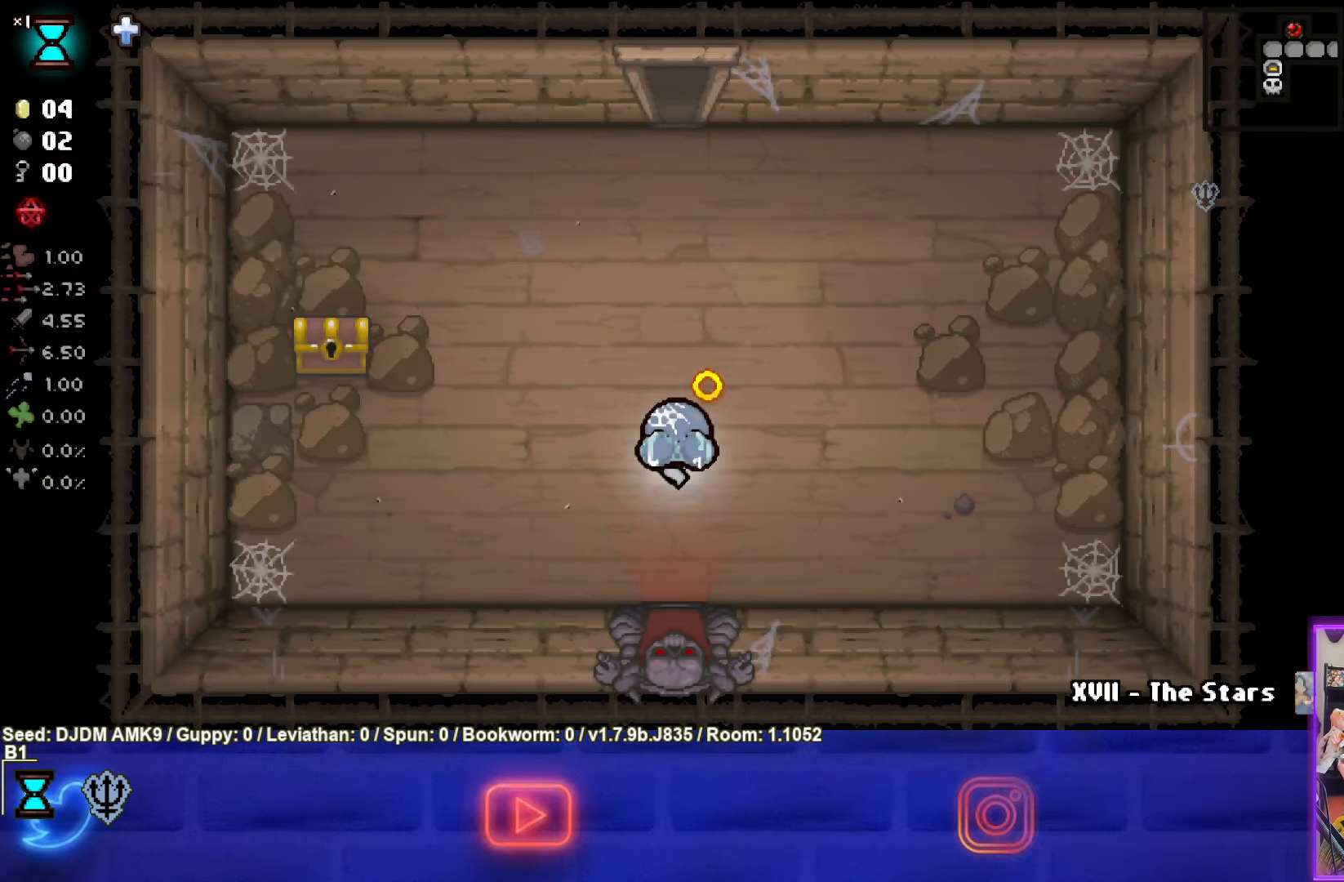
{"buttons": [], "left_stick": "down", "events": []}
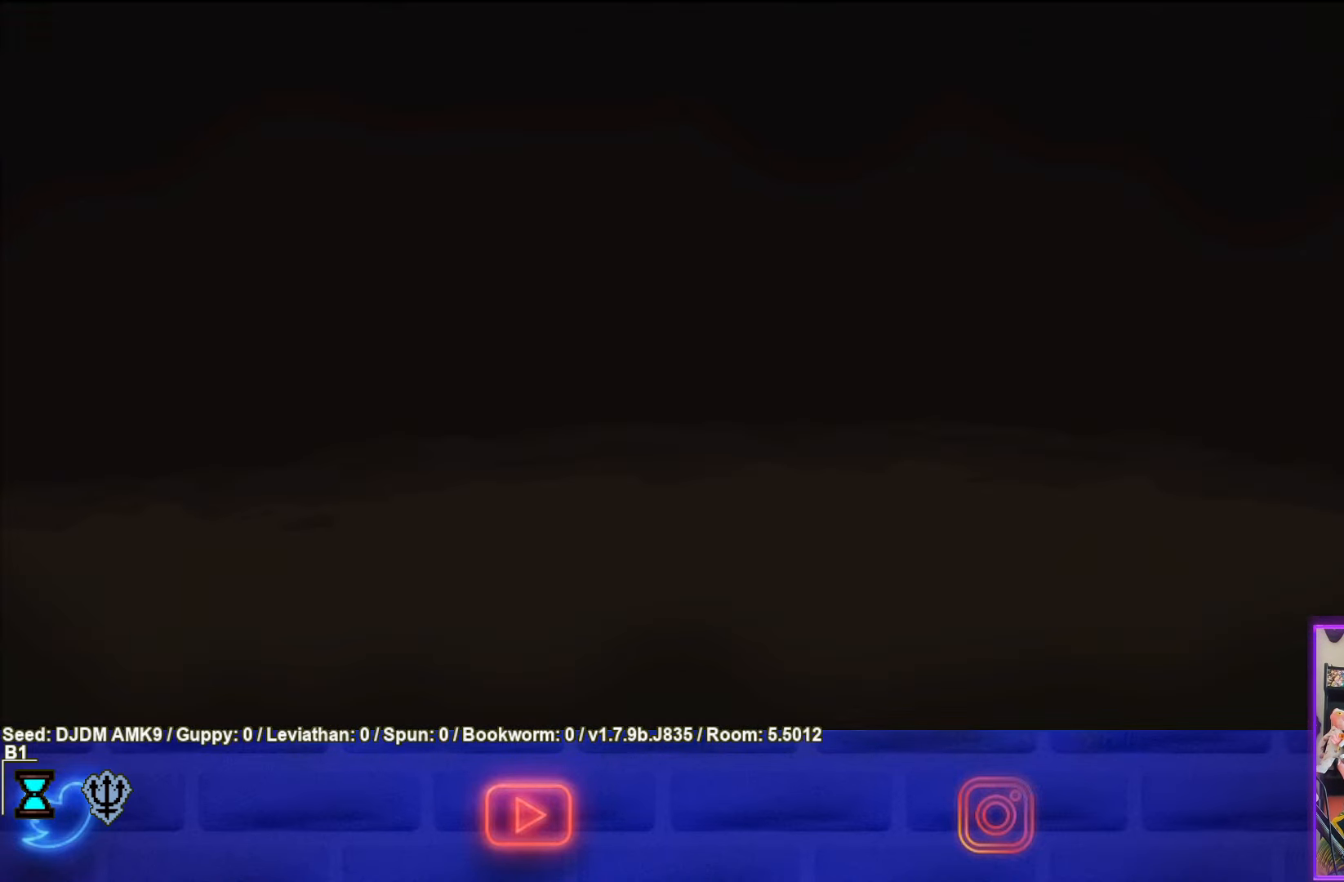
{"buttons": ["CROSS"], "left_stick": "center", "events": [[16, "CROSS", "down"], [50, "left_stick", "center"]]}
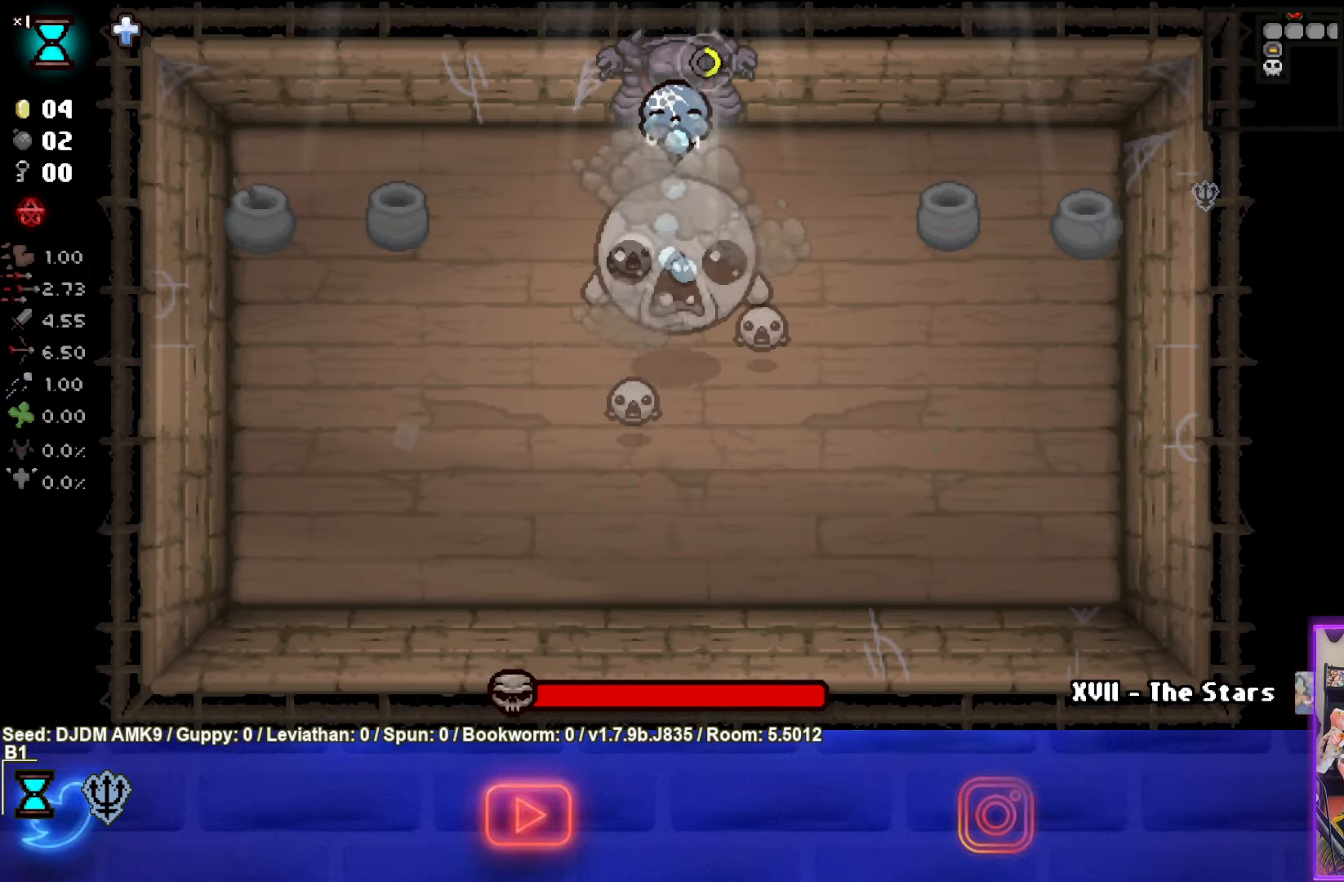
{"buttons": [], "left_stick": "center", "events": [[250, "left_stick", "up"], [366, "left_stick", "up-right"], [416, "CROSS", "up"], [483, "left_stick", "center"]]}
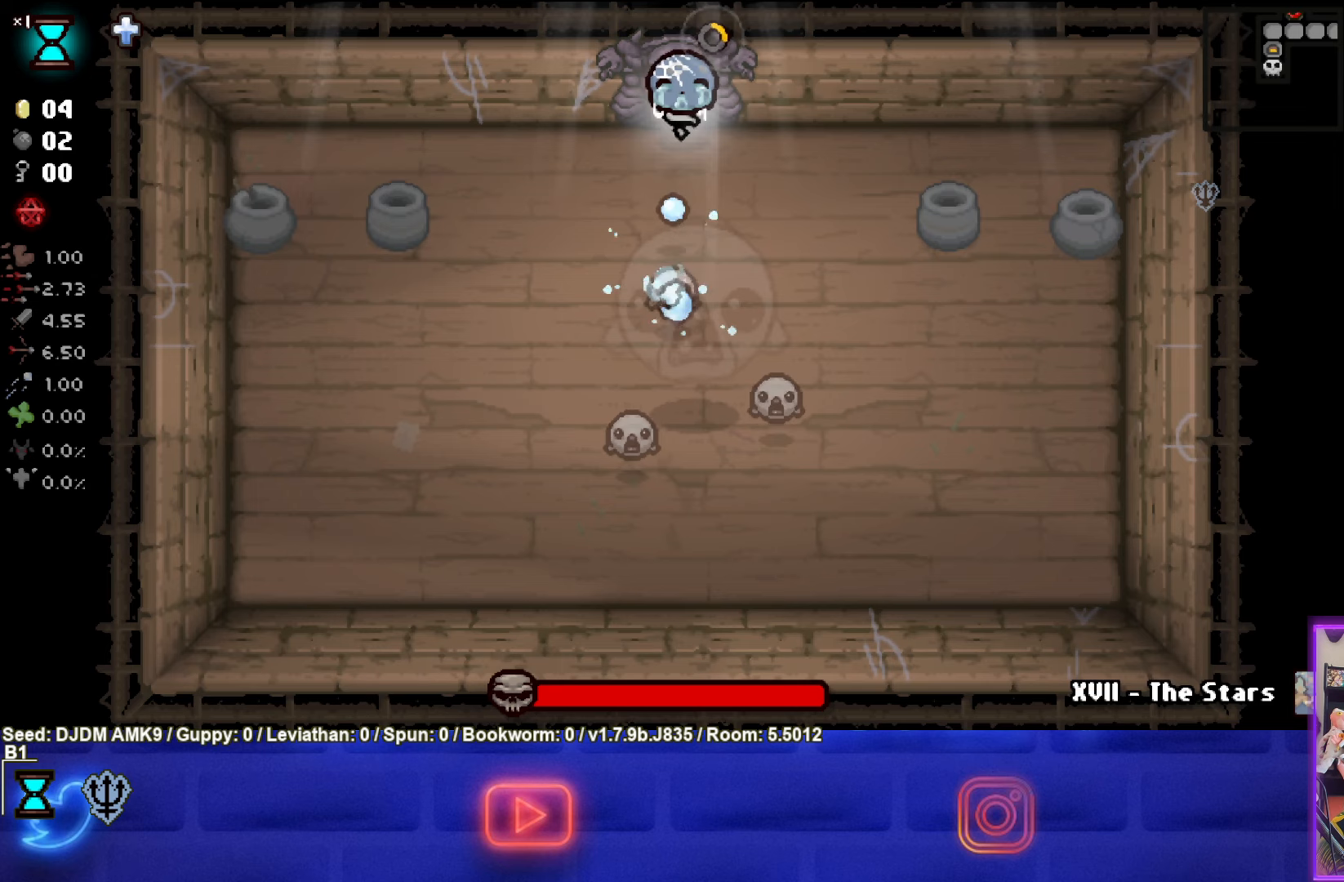
{"buttons": [], "left_stick": "down-left", "events": [[67, "left_stick", "left"], [150, "left_stick", "down-left"]]}
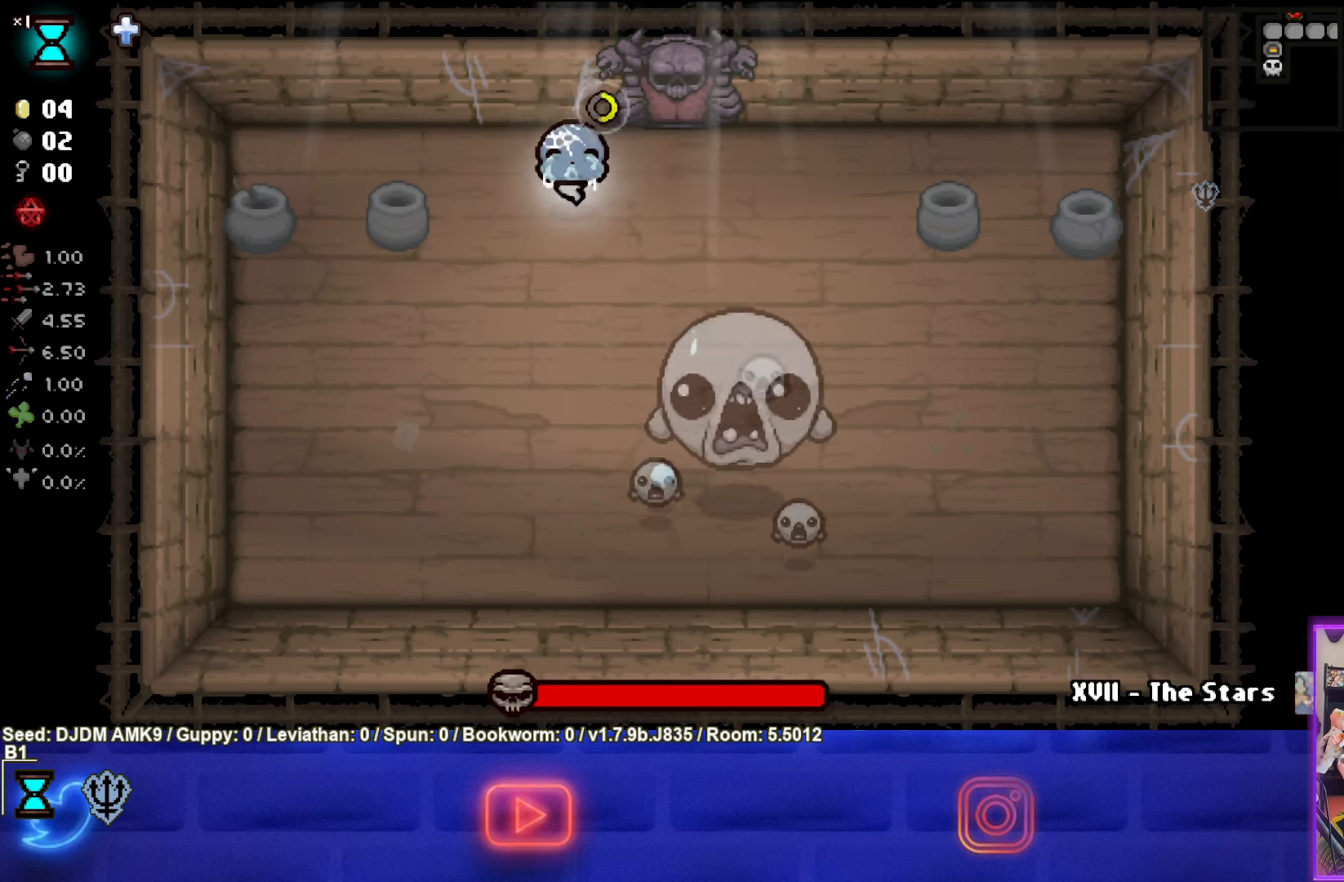
{"buttons": [], "left_stick": "down", "events": [[500, "left_stick", "down"]]}
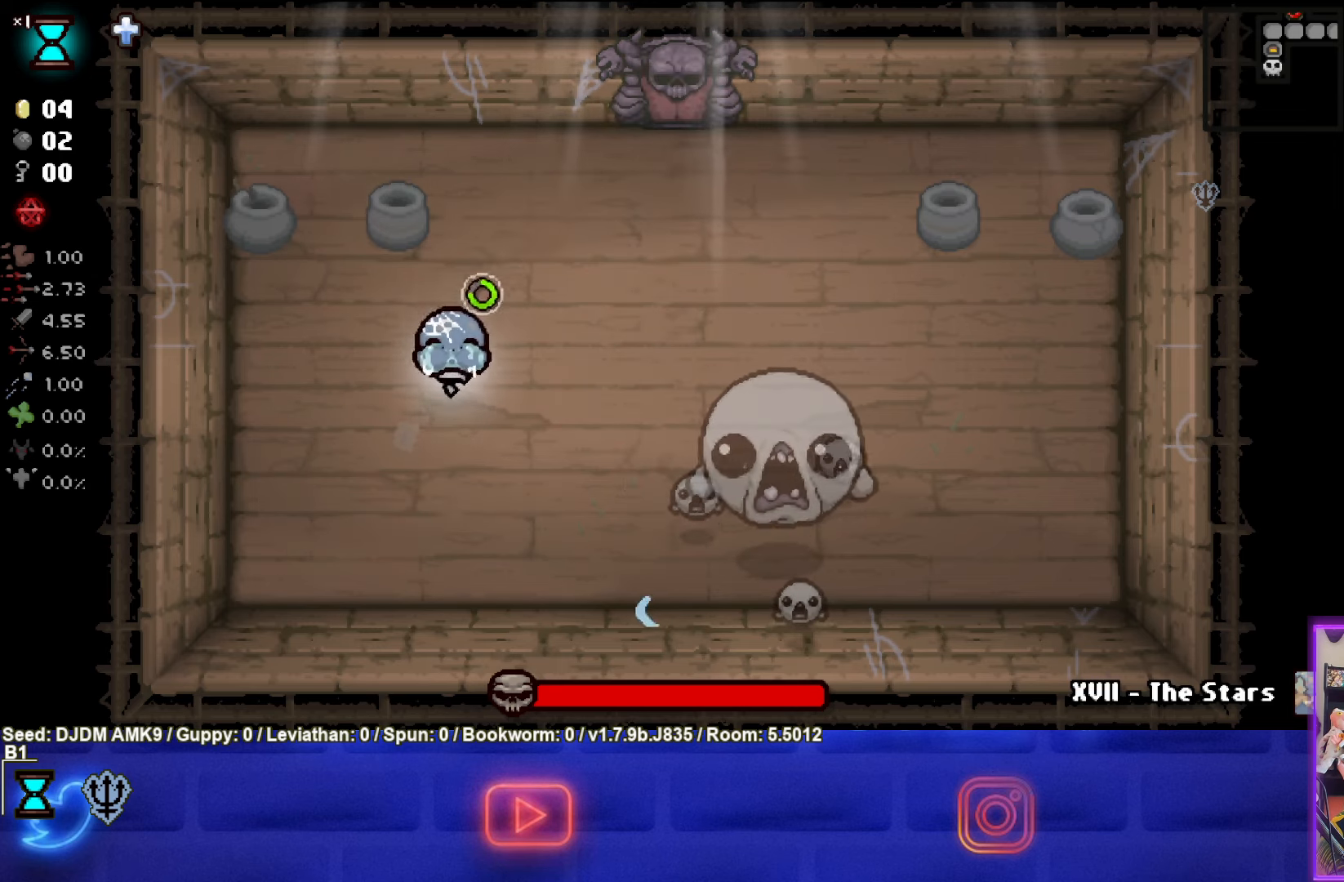
{"buttons": [], "left_stick": "center", "events": [[233, "left_stick", "center"]]}